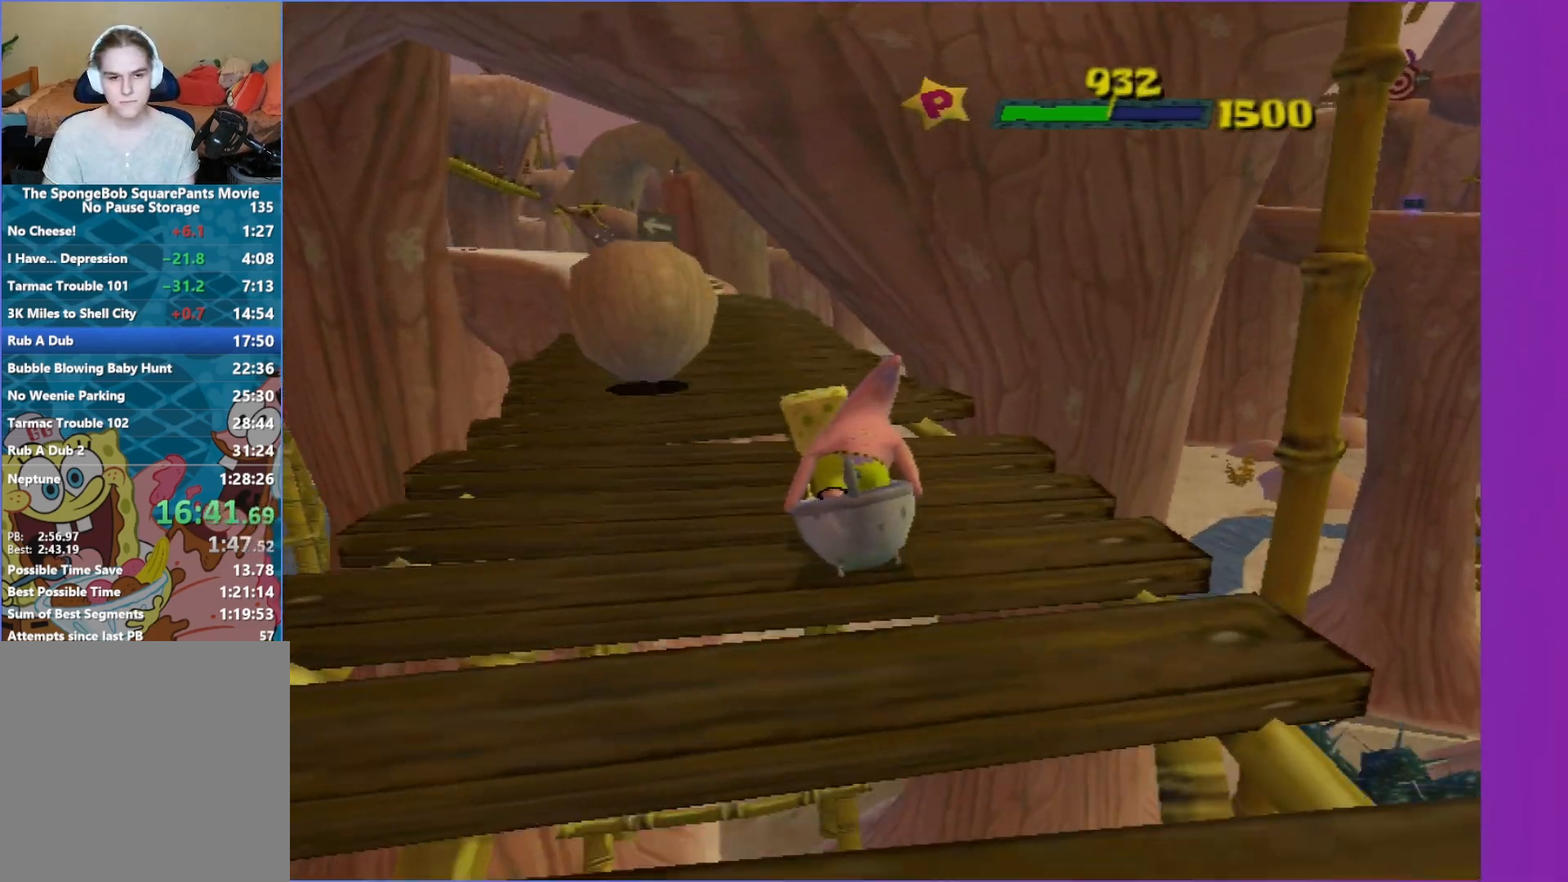
Gameplay with a controller (Xbox layout); each line is a JSON object with the inputs held at the frame after it. "events" lists button and stick changes between this image and that frame as [ms after this image, input, new state], when the widget could be followed in between. Not read: L3 R3.
{"buttons": [], "left_stick": "up", "right_stick": "center", "events": [[167, "left_stick", "up-left"], [350, "left_stick", "up"]]}
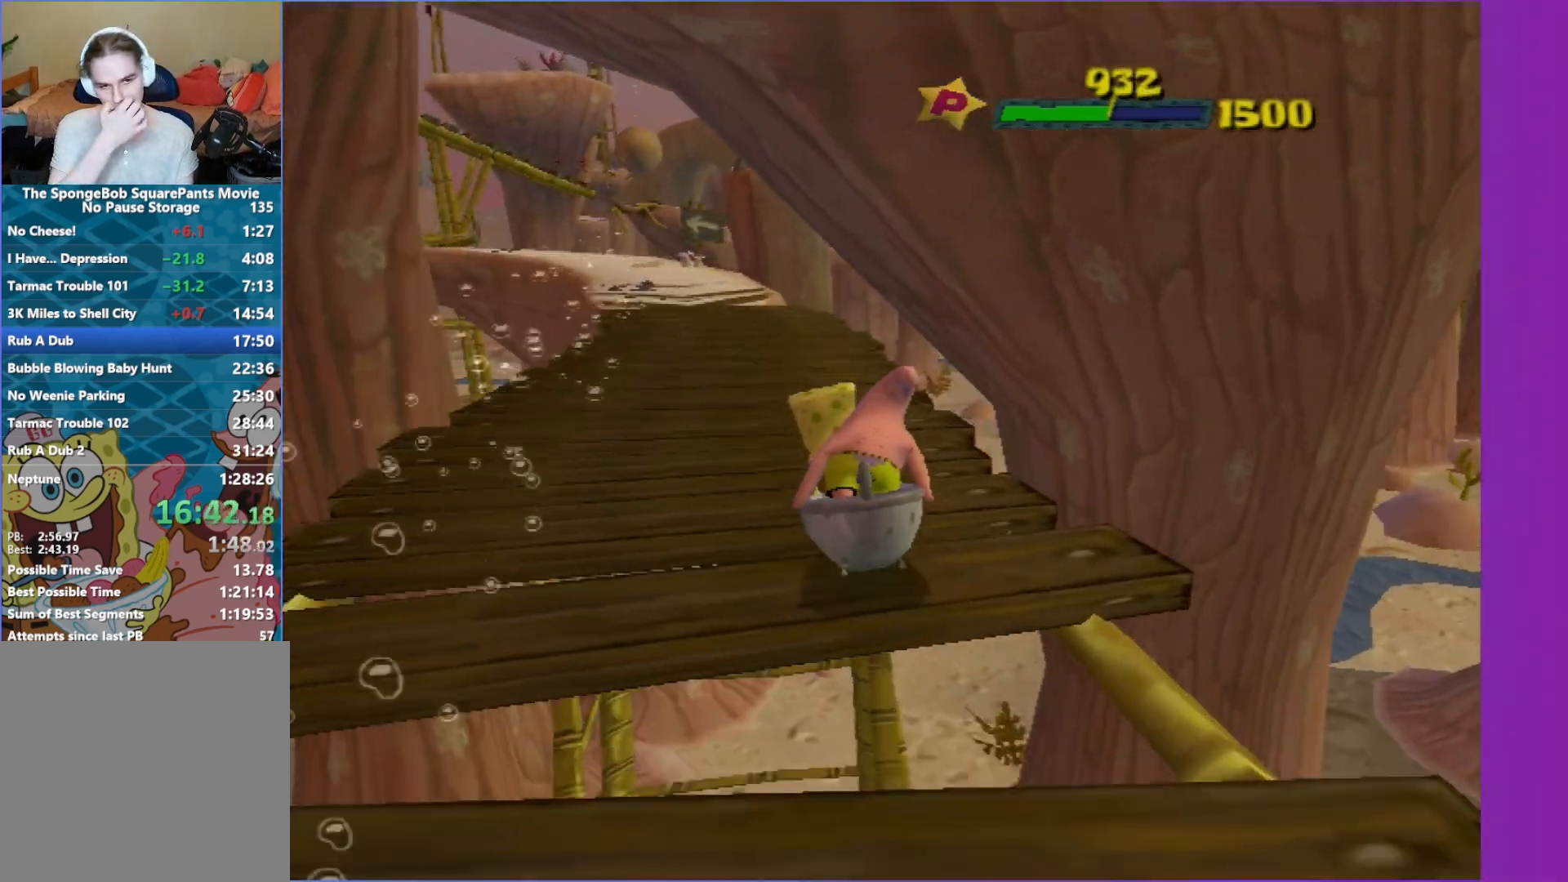
{"buttons": [], "left_stick": "up", "right_stick": "center", "events": []}
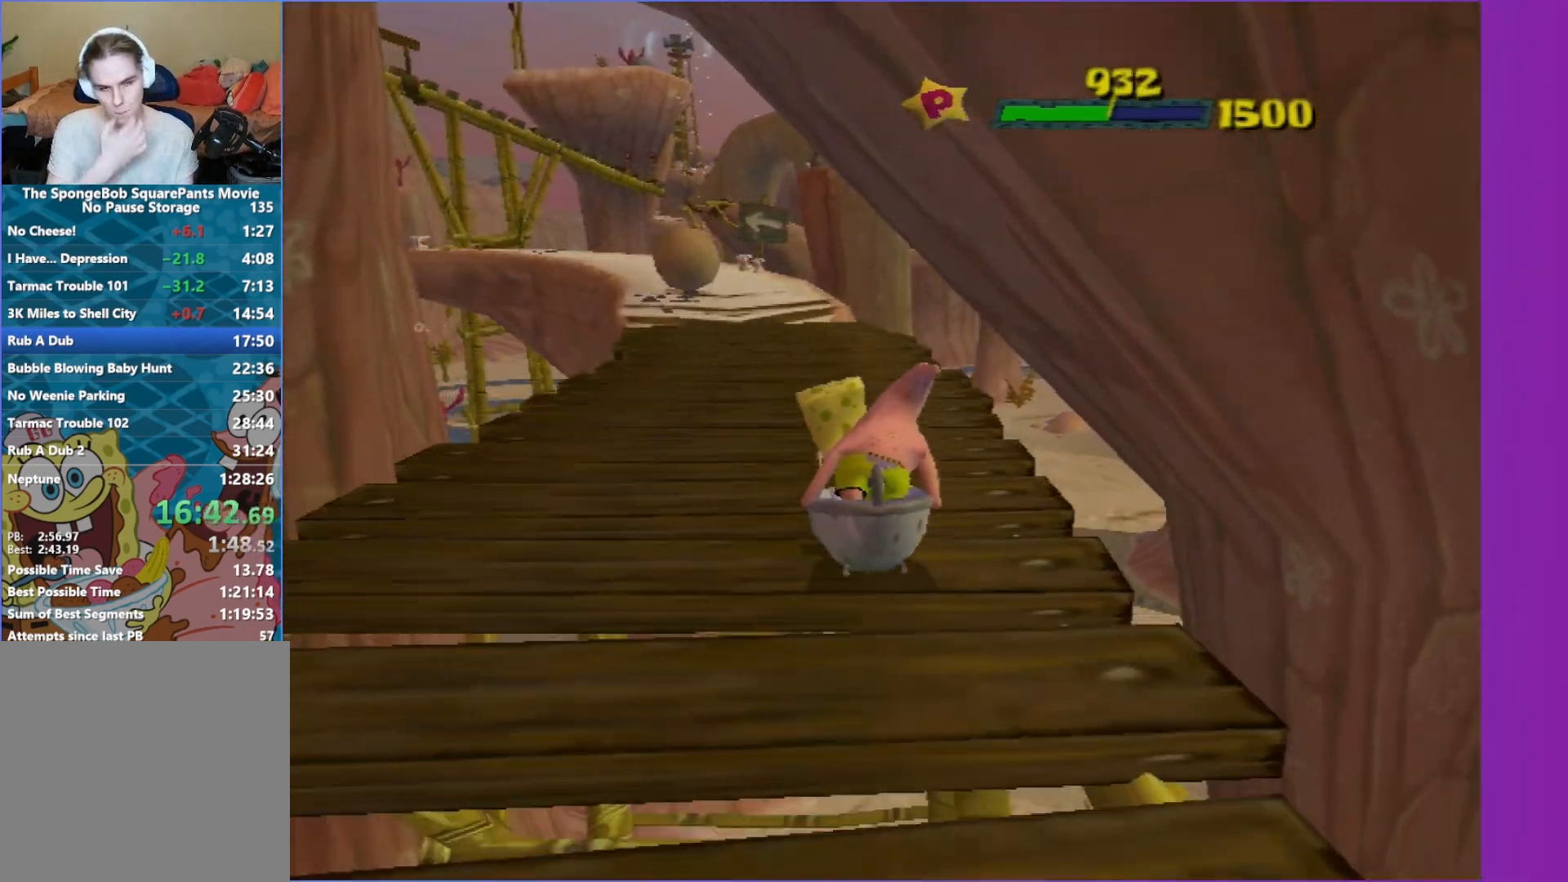
{"buttons": [], "left_stick": "up", "right_stick": "center", "events": [[17, "left_stick", "up-left"], [250, "left_stick", "up"]]}
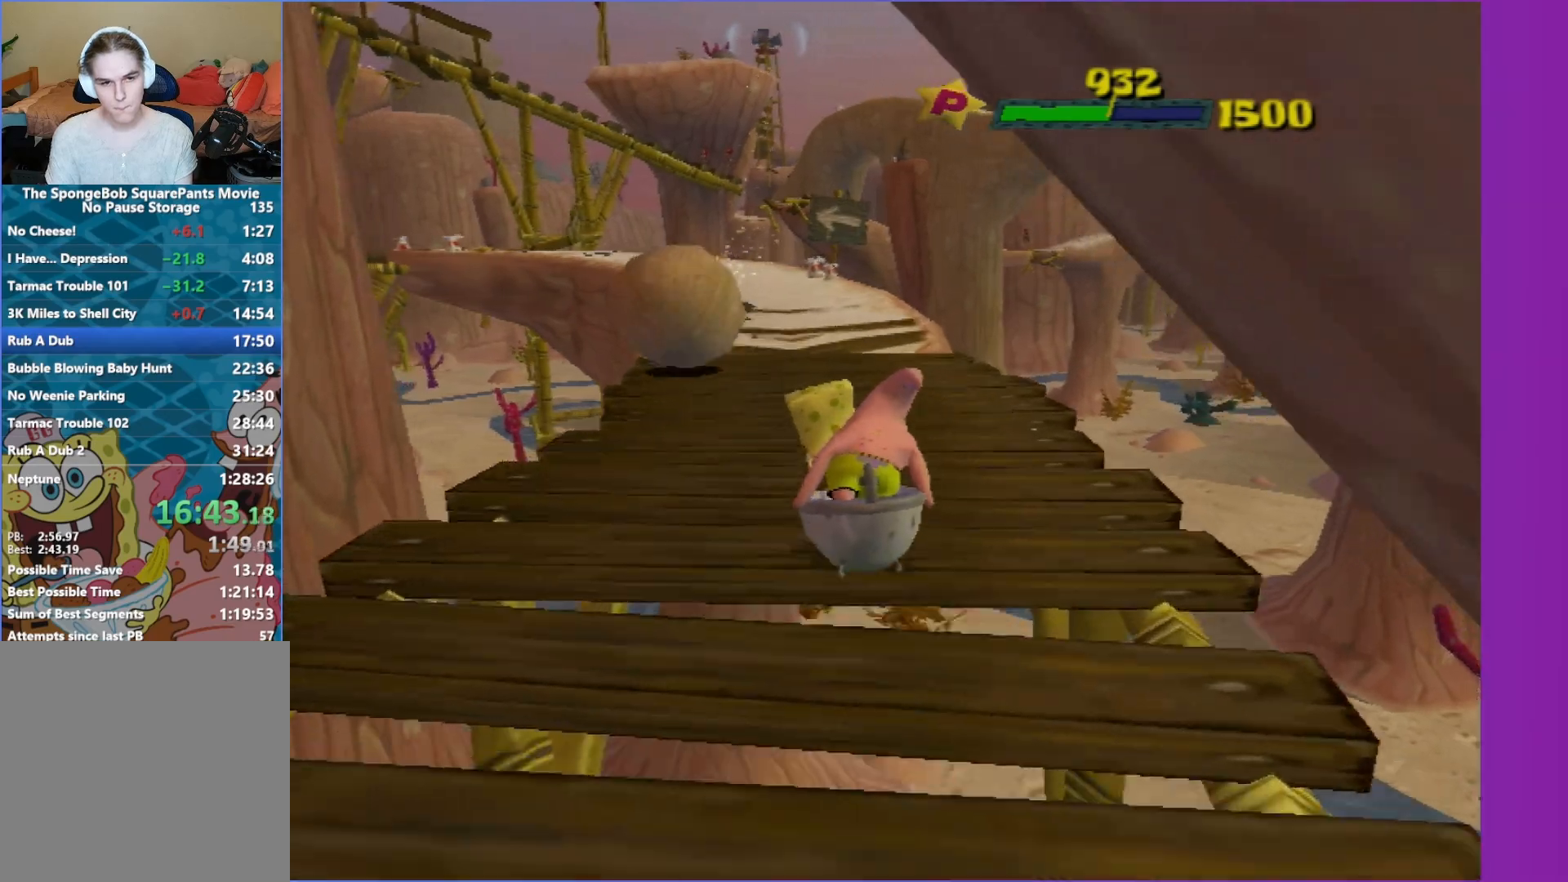
{"buttons": [], "left_stick": "up", "right_stick": "center", "events": []}
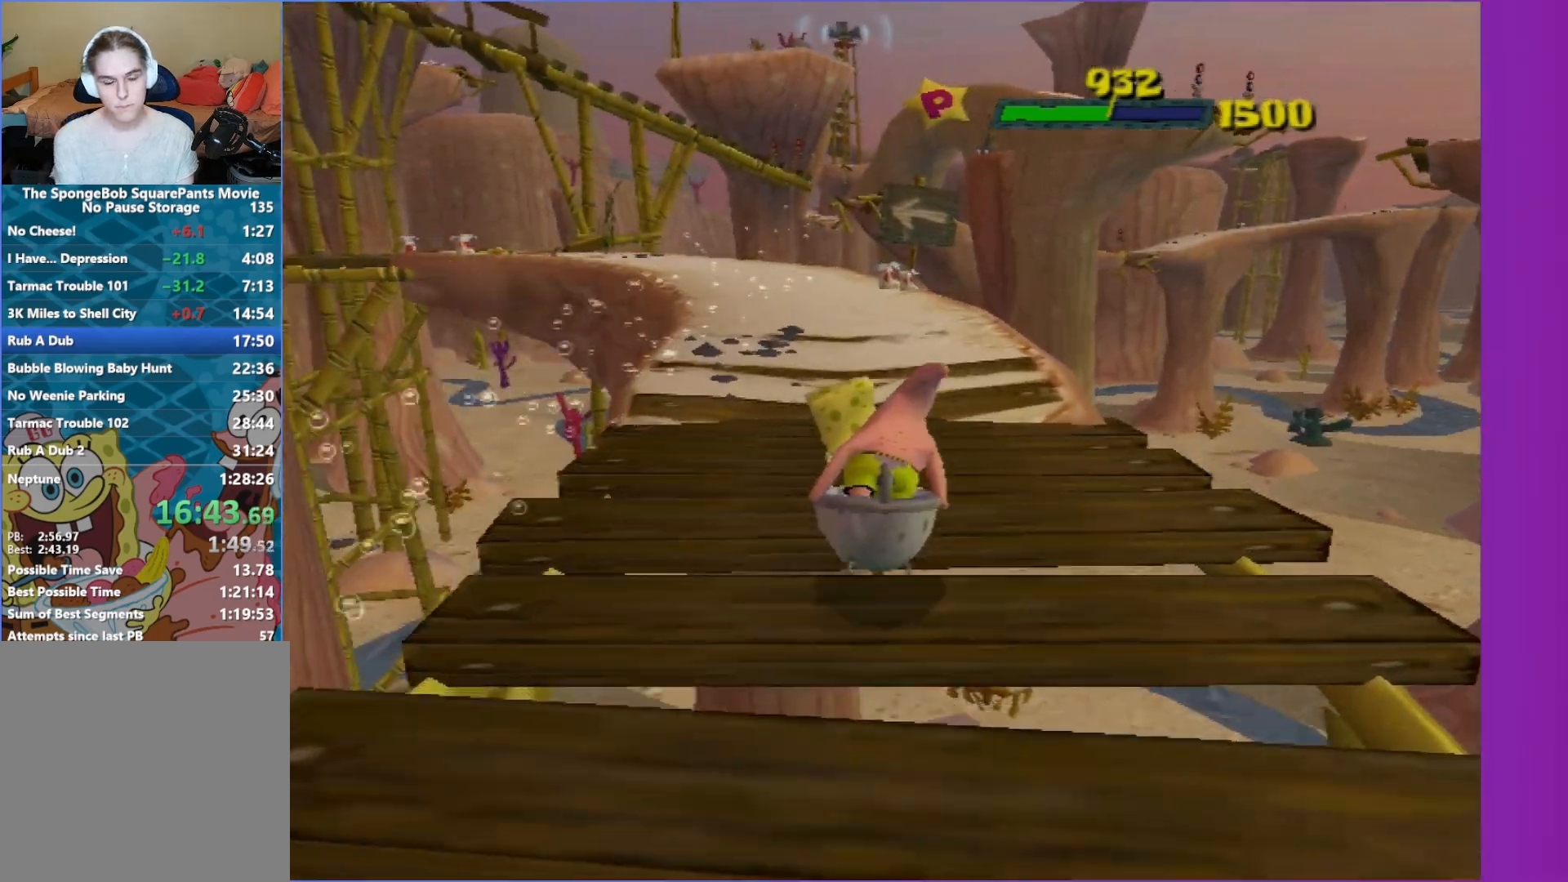
{"buttons": [], "left_stick": "up", "right_stick": "center", "events": [[67, "left_stick", "up-left"], [433, "left_stick", "up"]]}
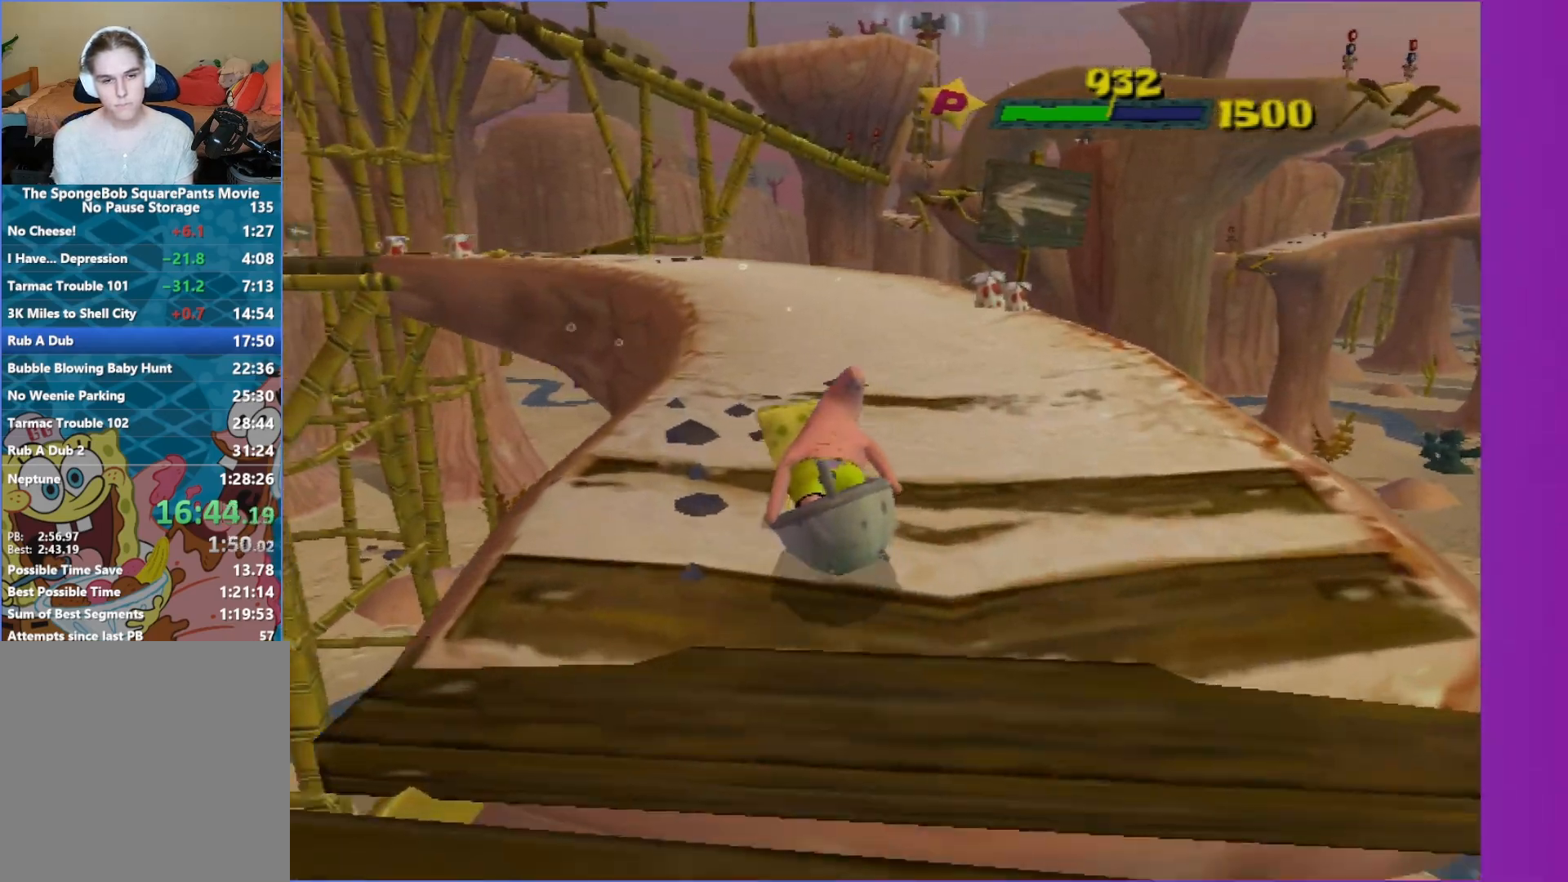
{"buttons": [], "left_stick": "up", "right_stick": "center", "events": []}
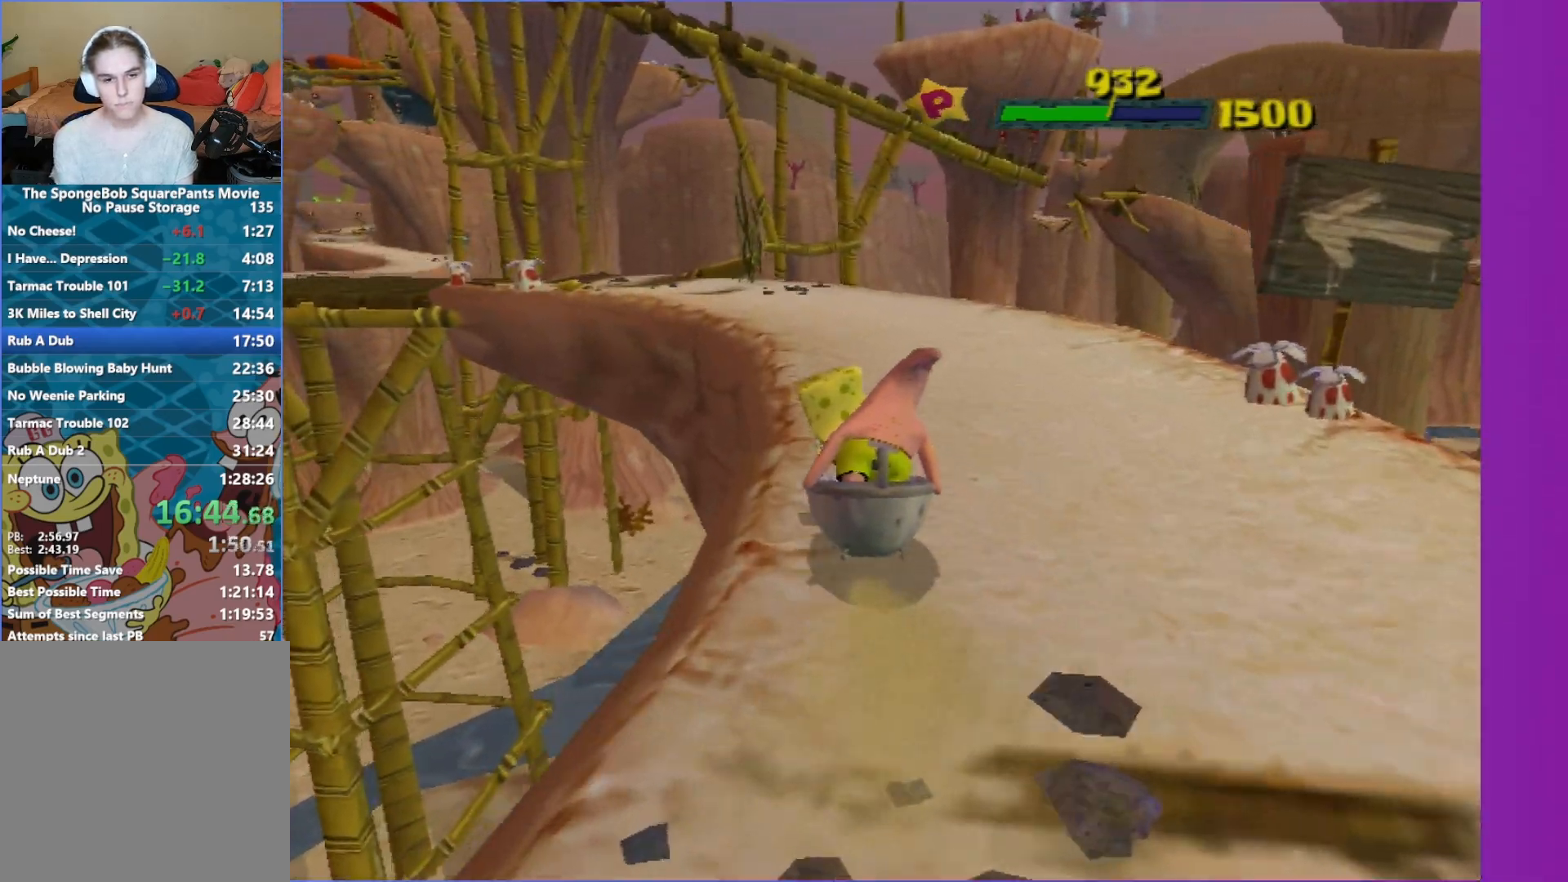
{"buttons": [], "left_stick": "up-left", "right_stick": "right", "events": [[167, "left_stick", "up-left"], [283, "right_stick", "right"]]}
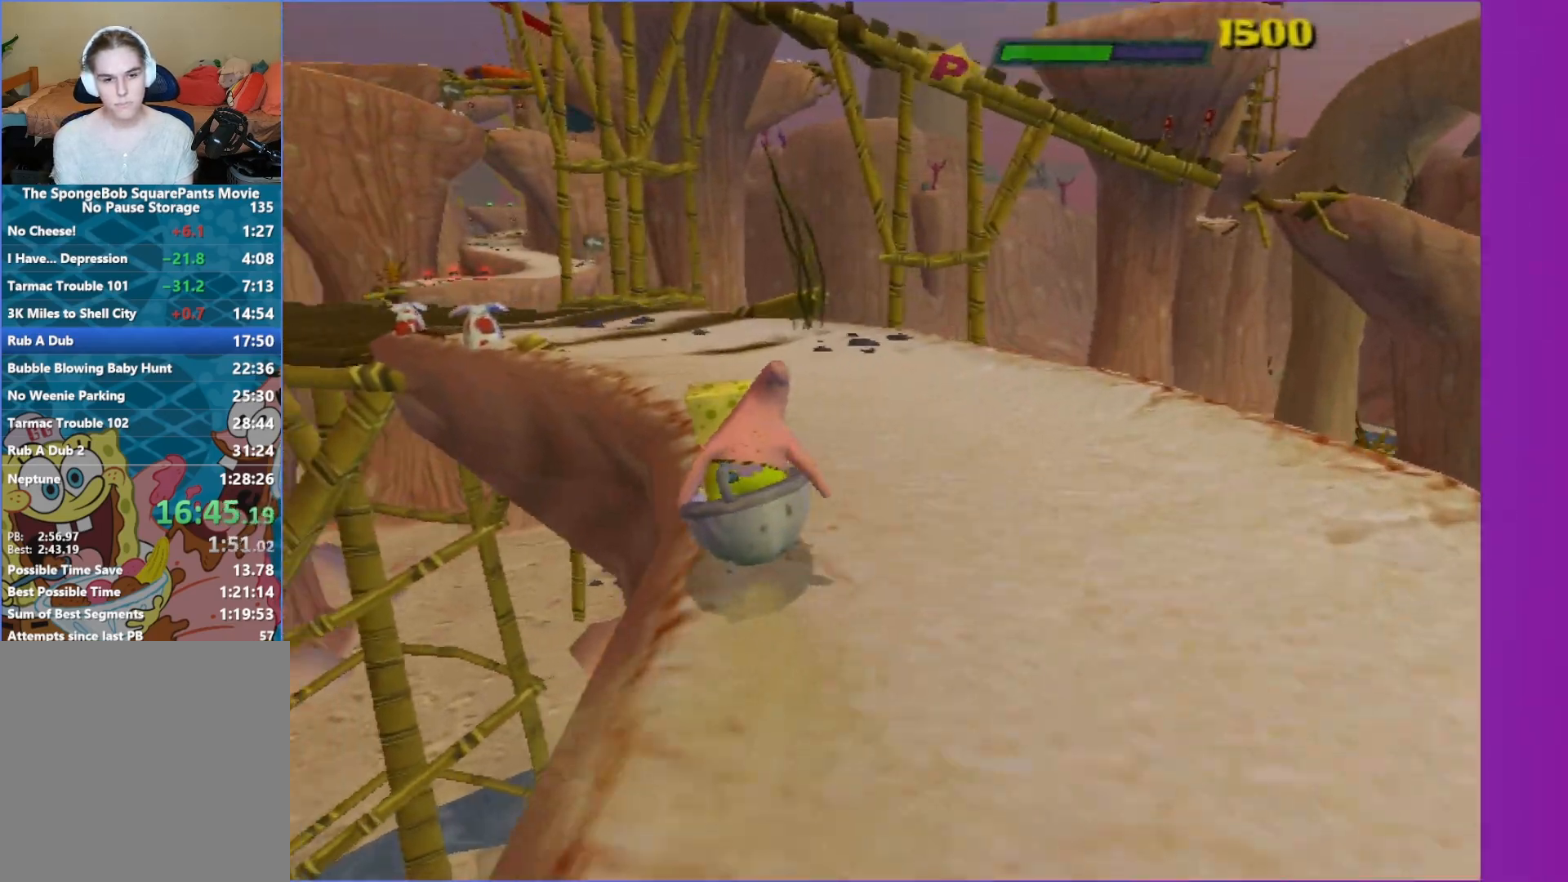
{"buttons": [], "left_stick": "up-left", "right_stick": "center", "events": [[467, "right_stick", "center"]]}
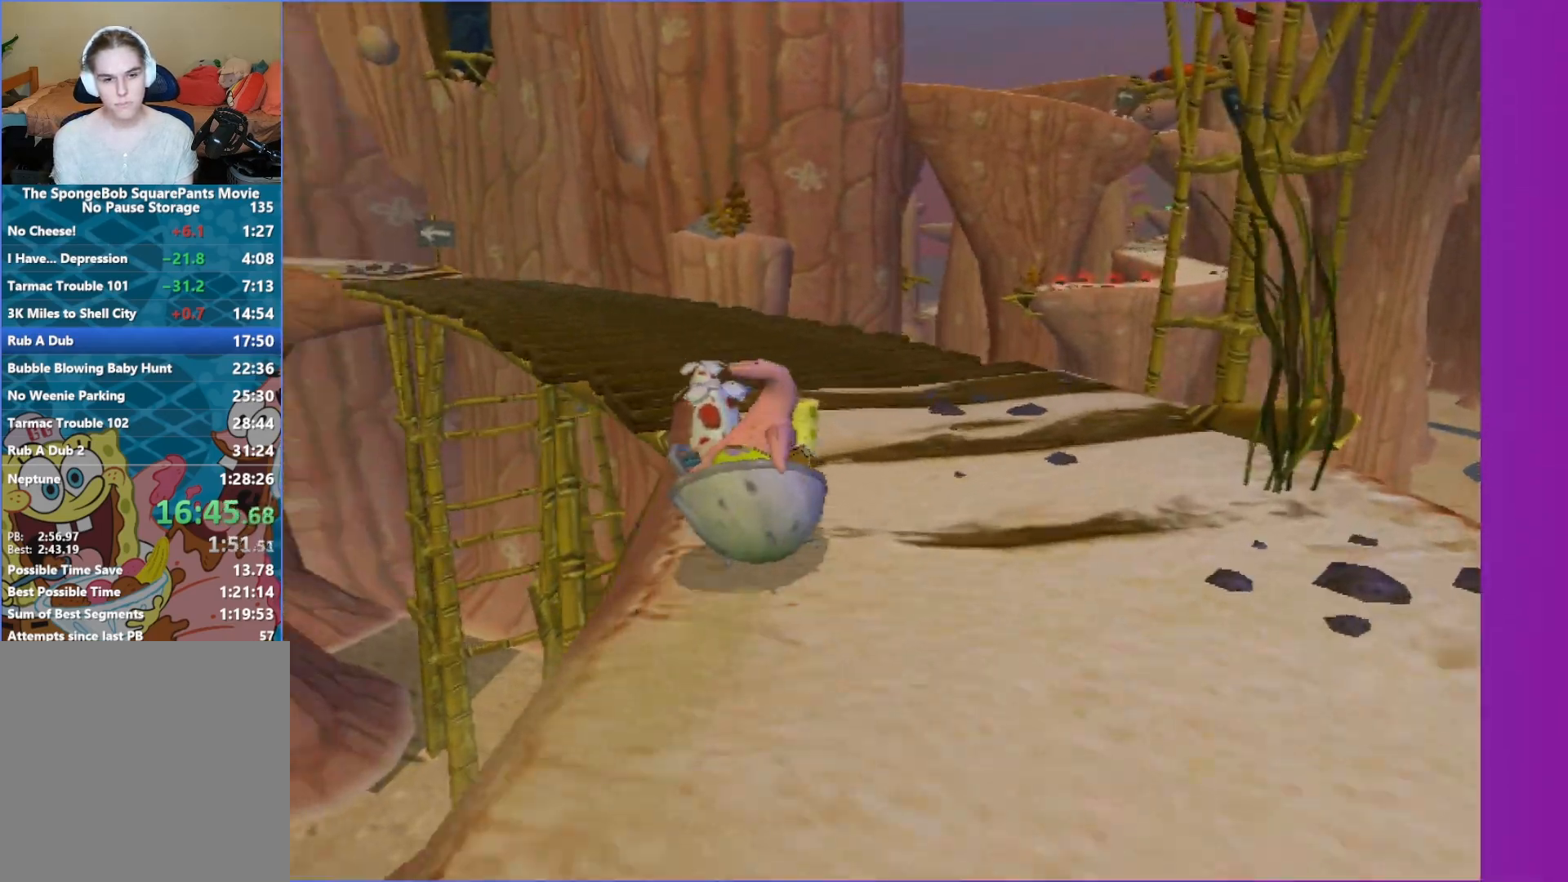
{"buttons": [], "left_stick": "up-left", "right_stick": "center", "events": []}
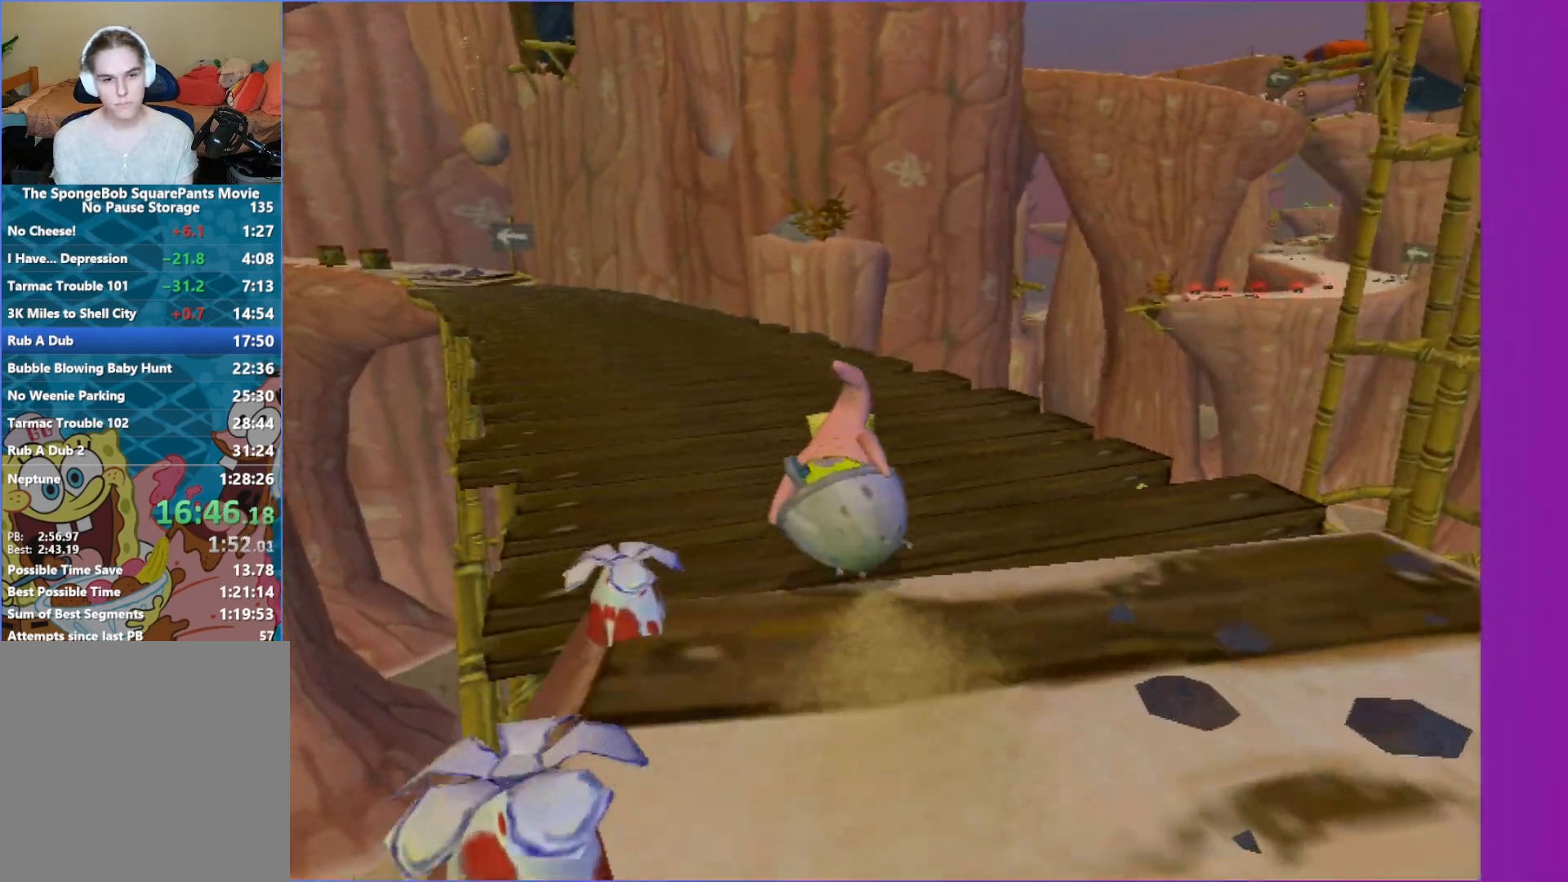
{"buttons": [], "left_stick": "up", "right_stick": "center", "events": [[350, "left_stick", "up"]]}
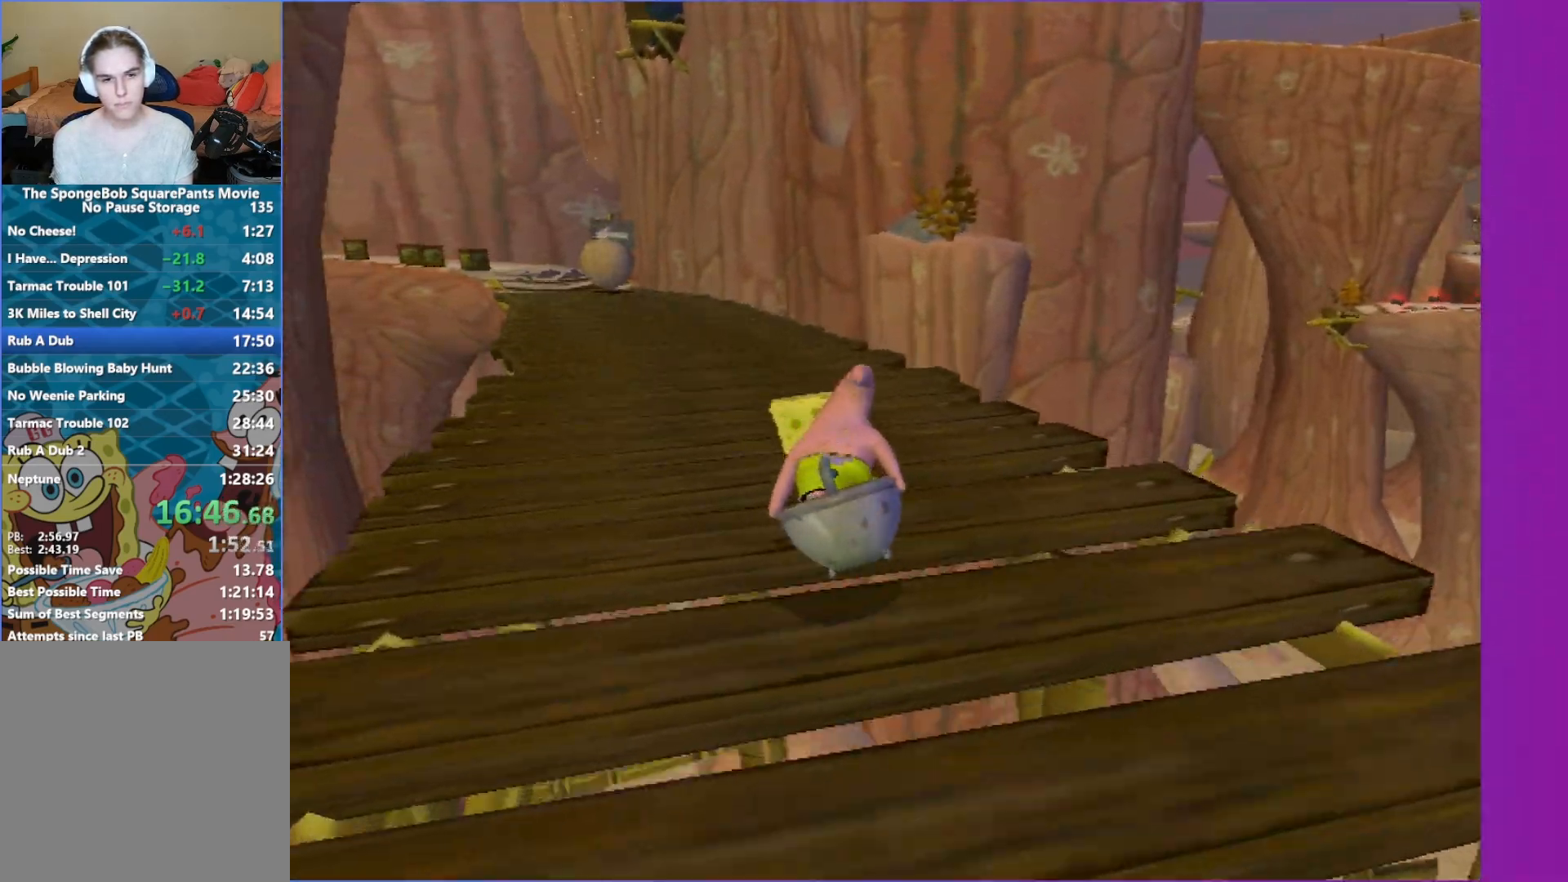
{"buttons": [], "left_stick": "up", "right_stick": "center", "events": []}
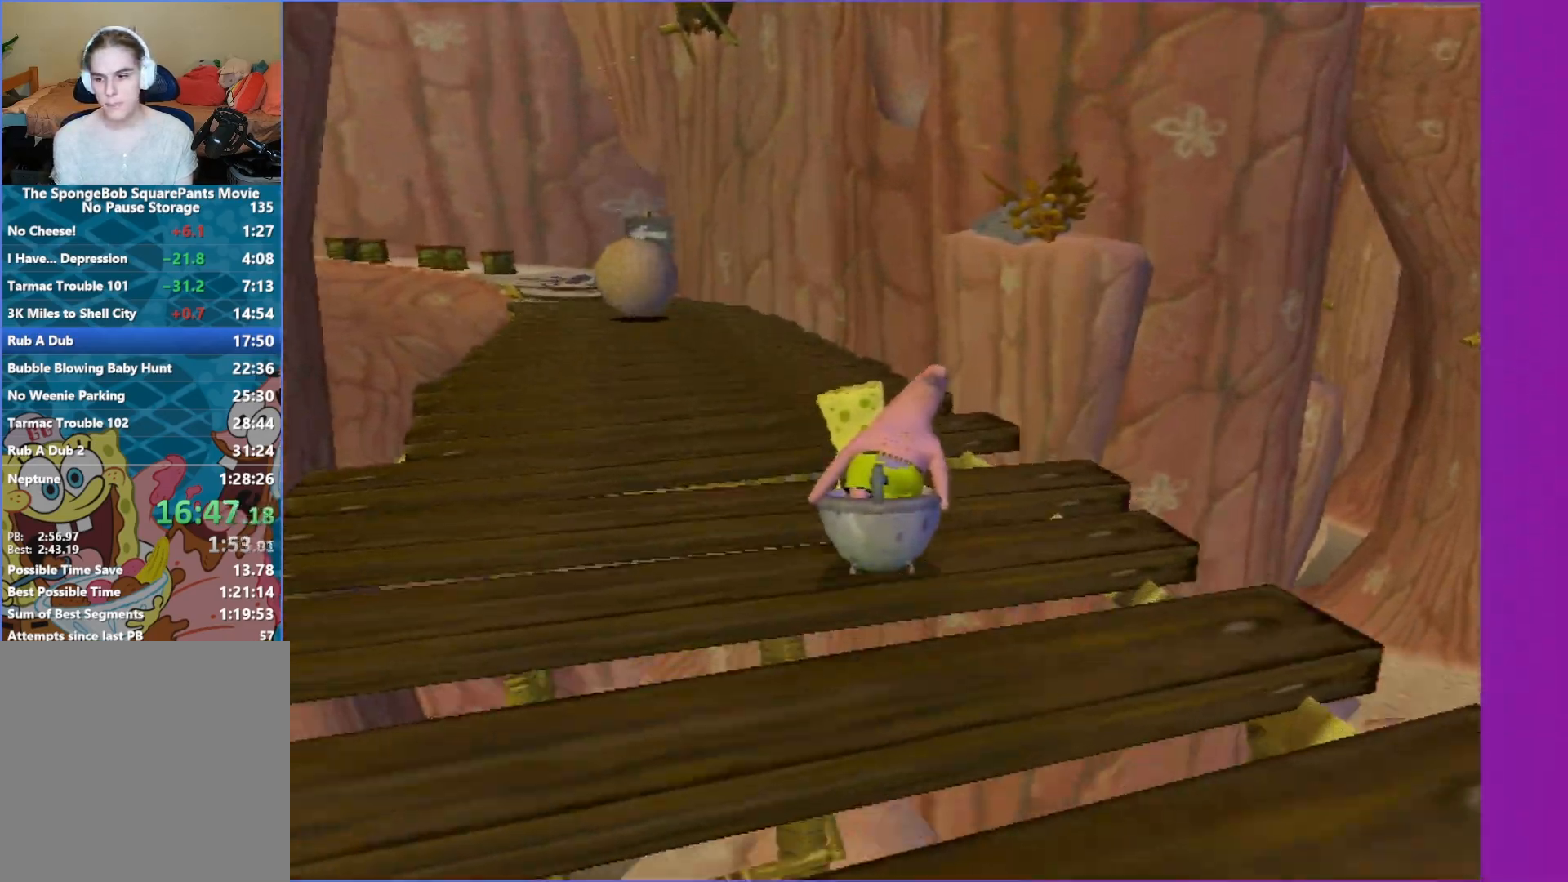
{"buttons": ["A"], "left_stick": "up-left", "right_stick": "center", "events": [[167, "A", "down"], [167, "left_stick", "up-left"], [267, "A", "up"], [450, "A", "down"]]}
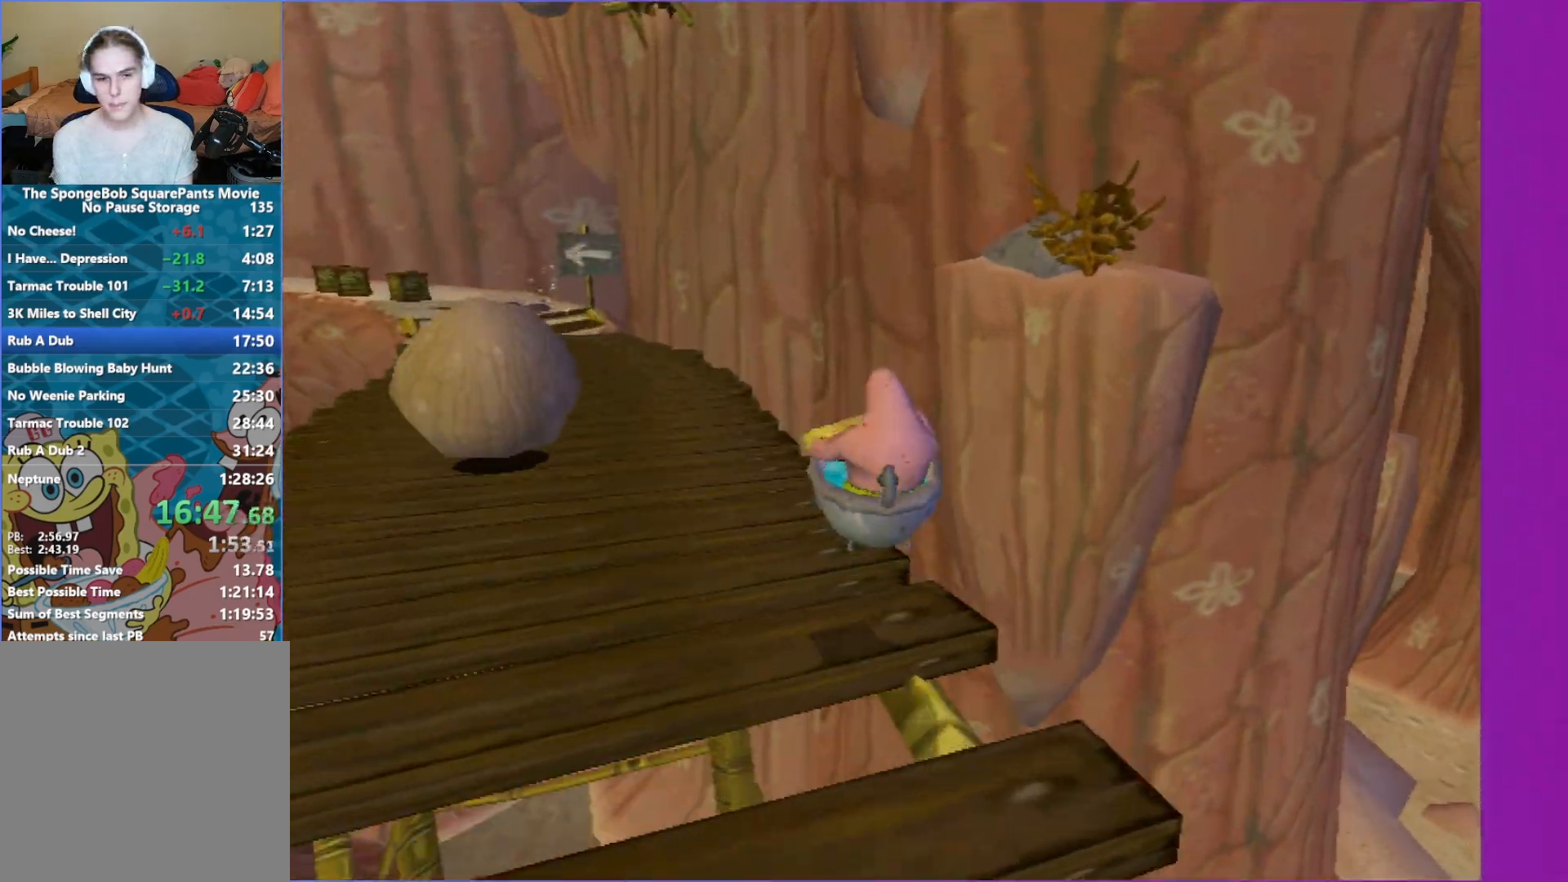
{"buttons": [], "left_stick": "up-right", "right_stick": "center", "events": [[133, "A", "up"], [383, "left_stick", "up"], [483, "left_stick", "up-right"]]}
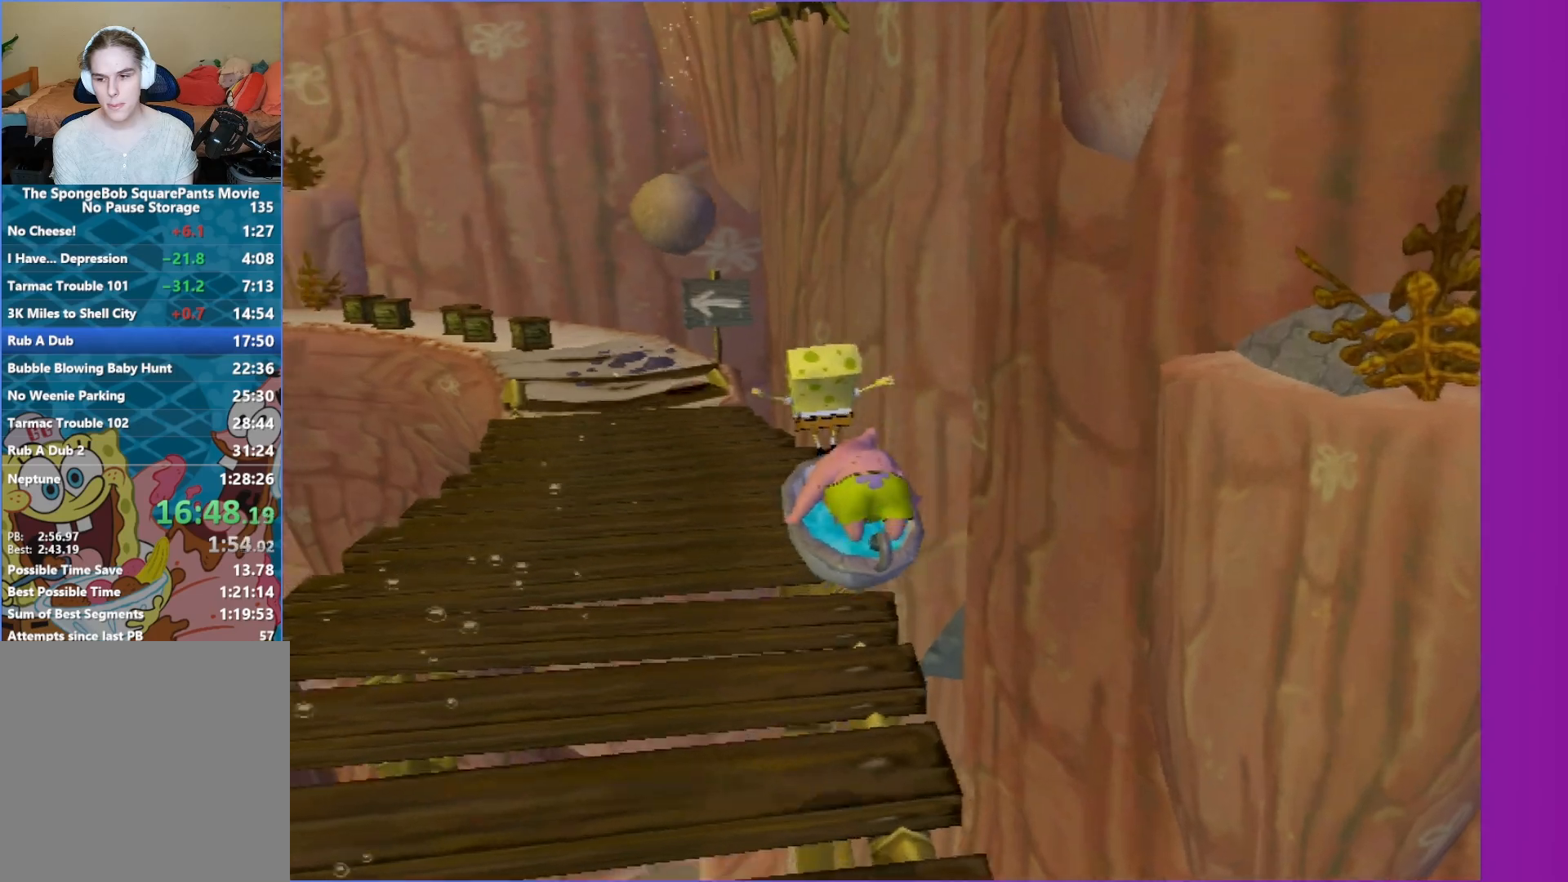
{"buttons": ["A"], "left_stick": "up", "right_stick": "center", "events": [[217, "left_stick", "up"], [500, "A", "down"]]}
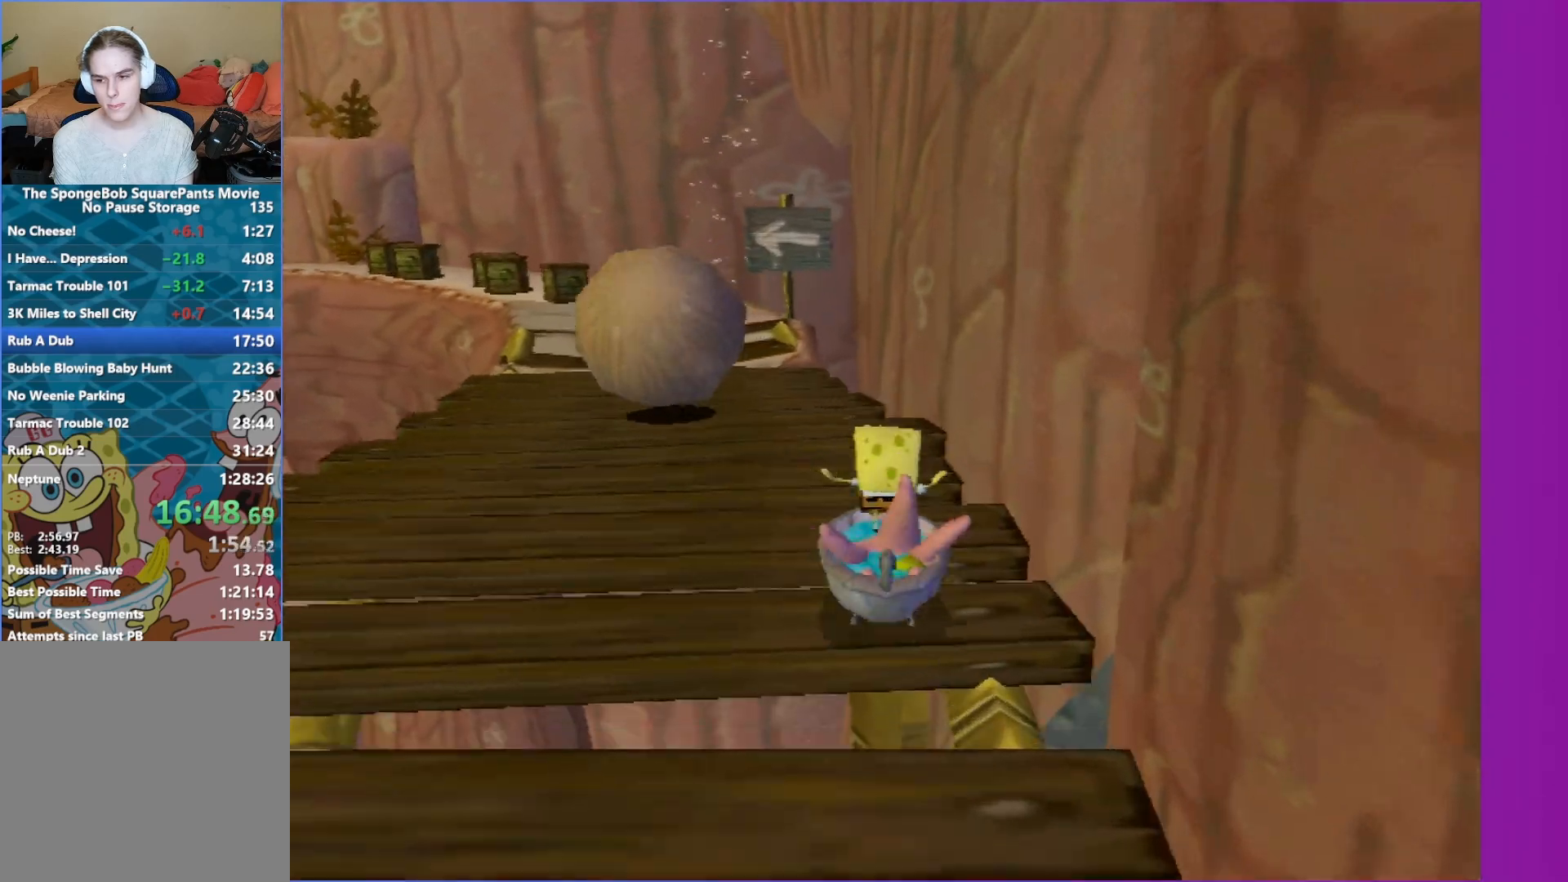
{"buttons": [], "left_stick": "up-left", "right_stick": "center", "events": [[33, "left_stick", "up-left"], [117, "A", "up"], [250, "A", "down"], [333, "A", "up"]]}
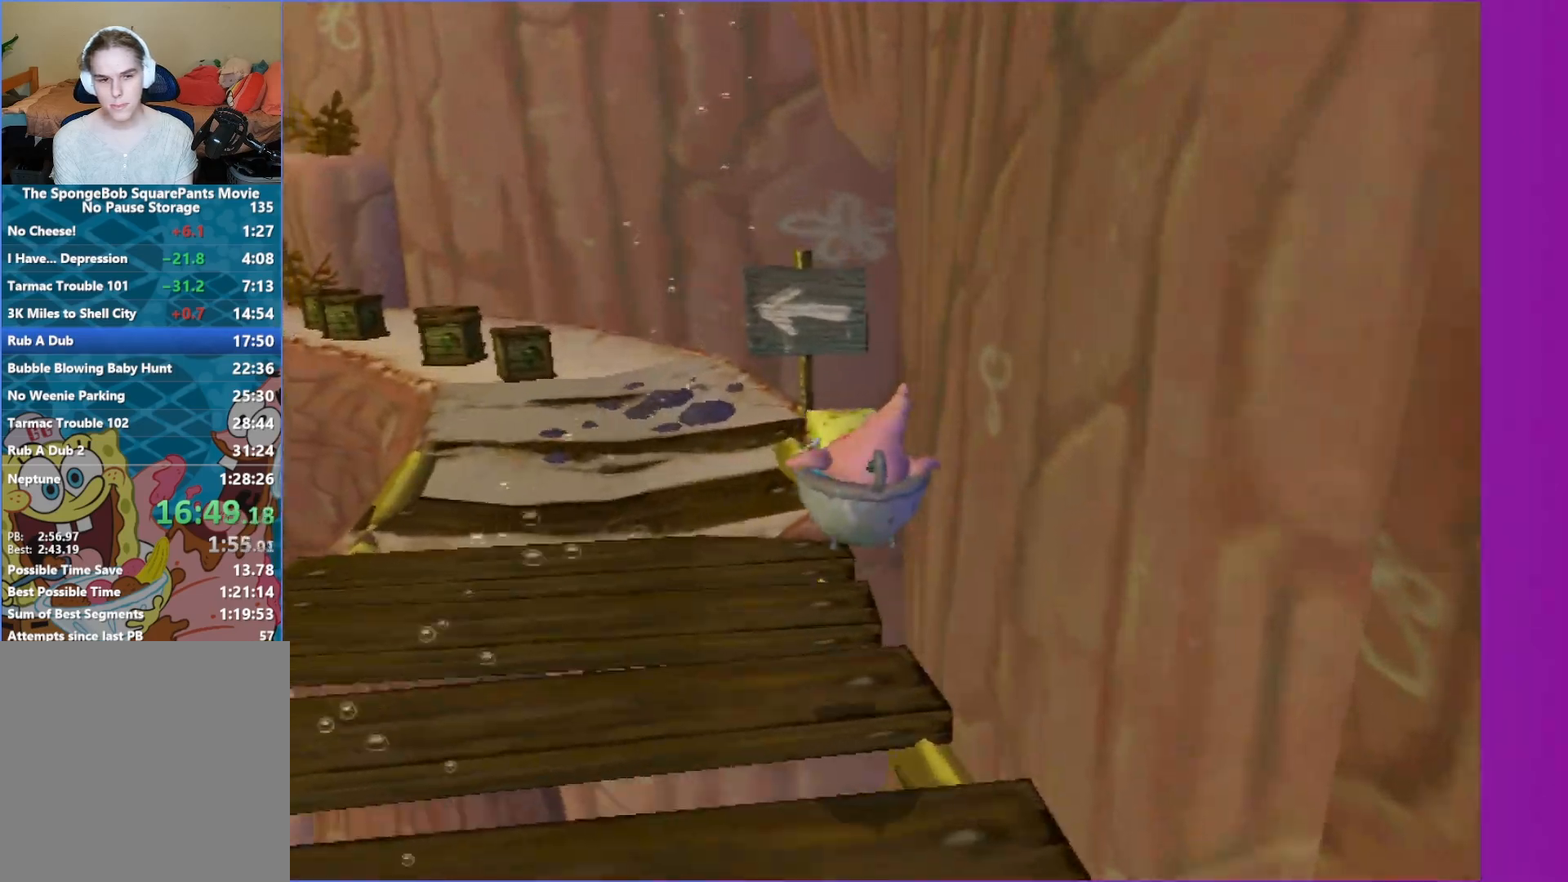
{"buttons": [], "left_stick": "up", "right_stick": "center", "events": [[500, "left_stick", "up"]]}
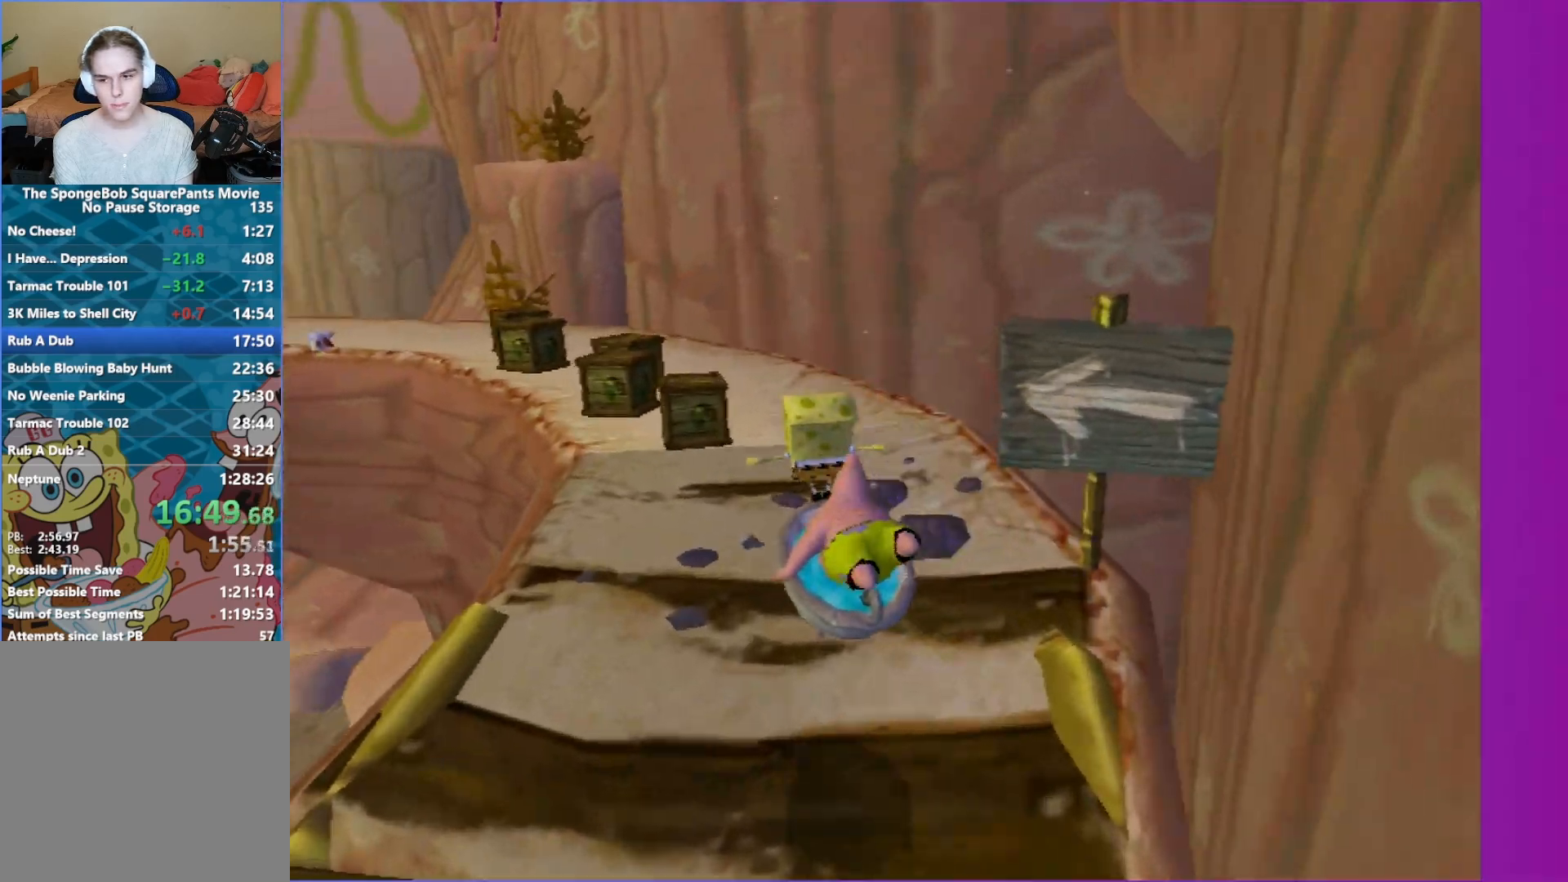
{"buttons": [], "left_stick": "up", "right_stick": "center", "events": [[233, "left_stick", "up-left"], [283, "right_stick", "right"], [400, "left_stick", "up"], [500, "right_stick", "center"]]}
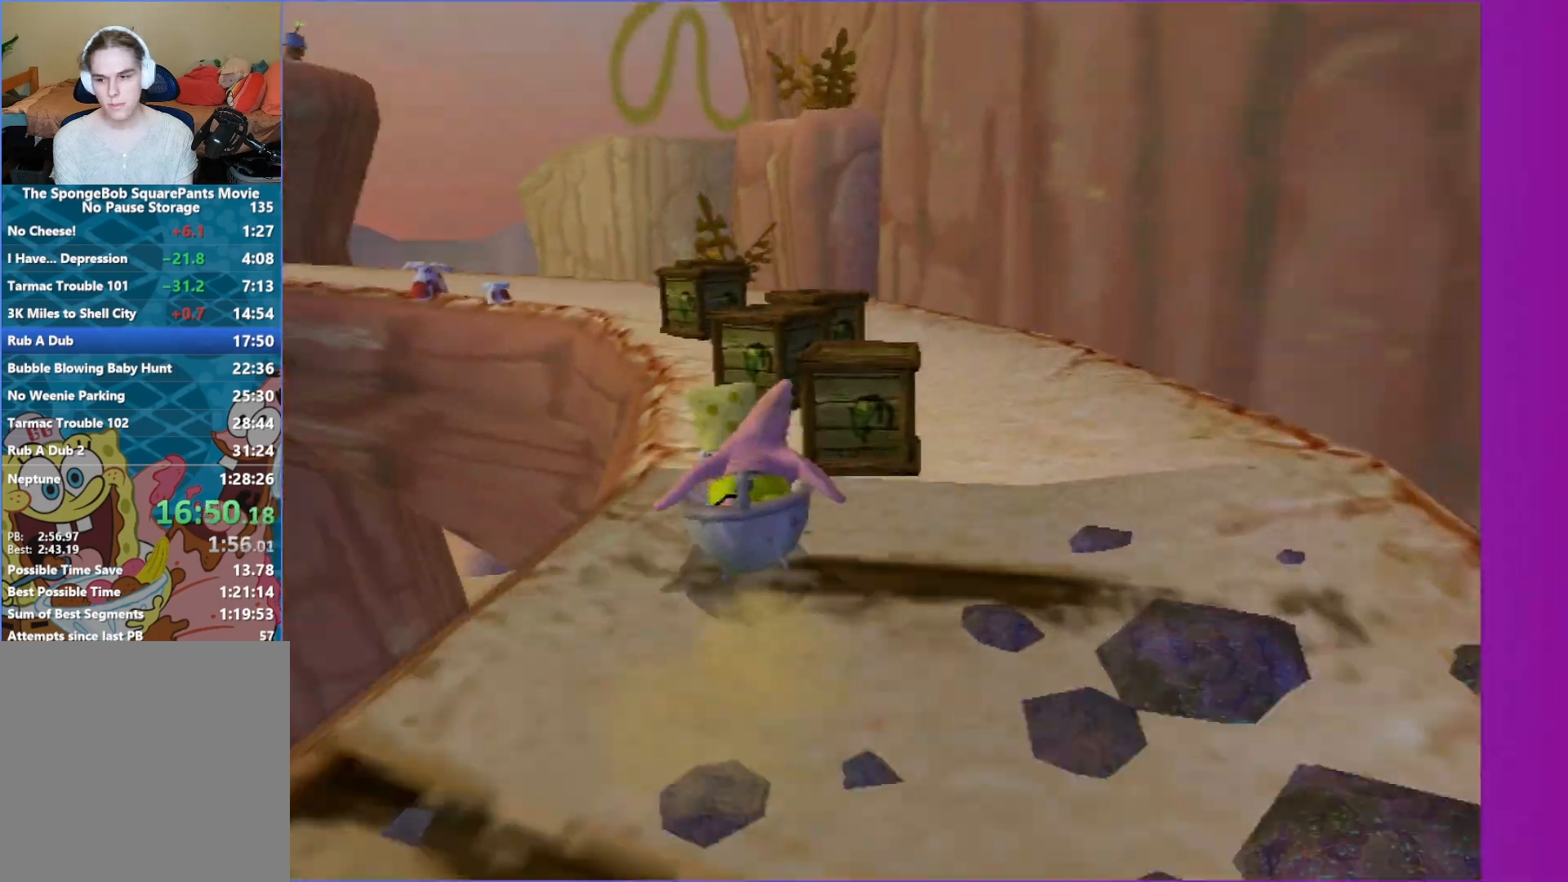
{"buttons": [], "left_stick": "up", "right_stick": "center", "events": [[217, "left_stick", "up-left"], [283, "right_stick", "right"], [433, "left_stick", "up"], [483, "right_stick", "center"]]}
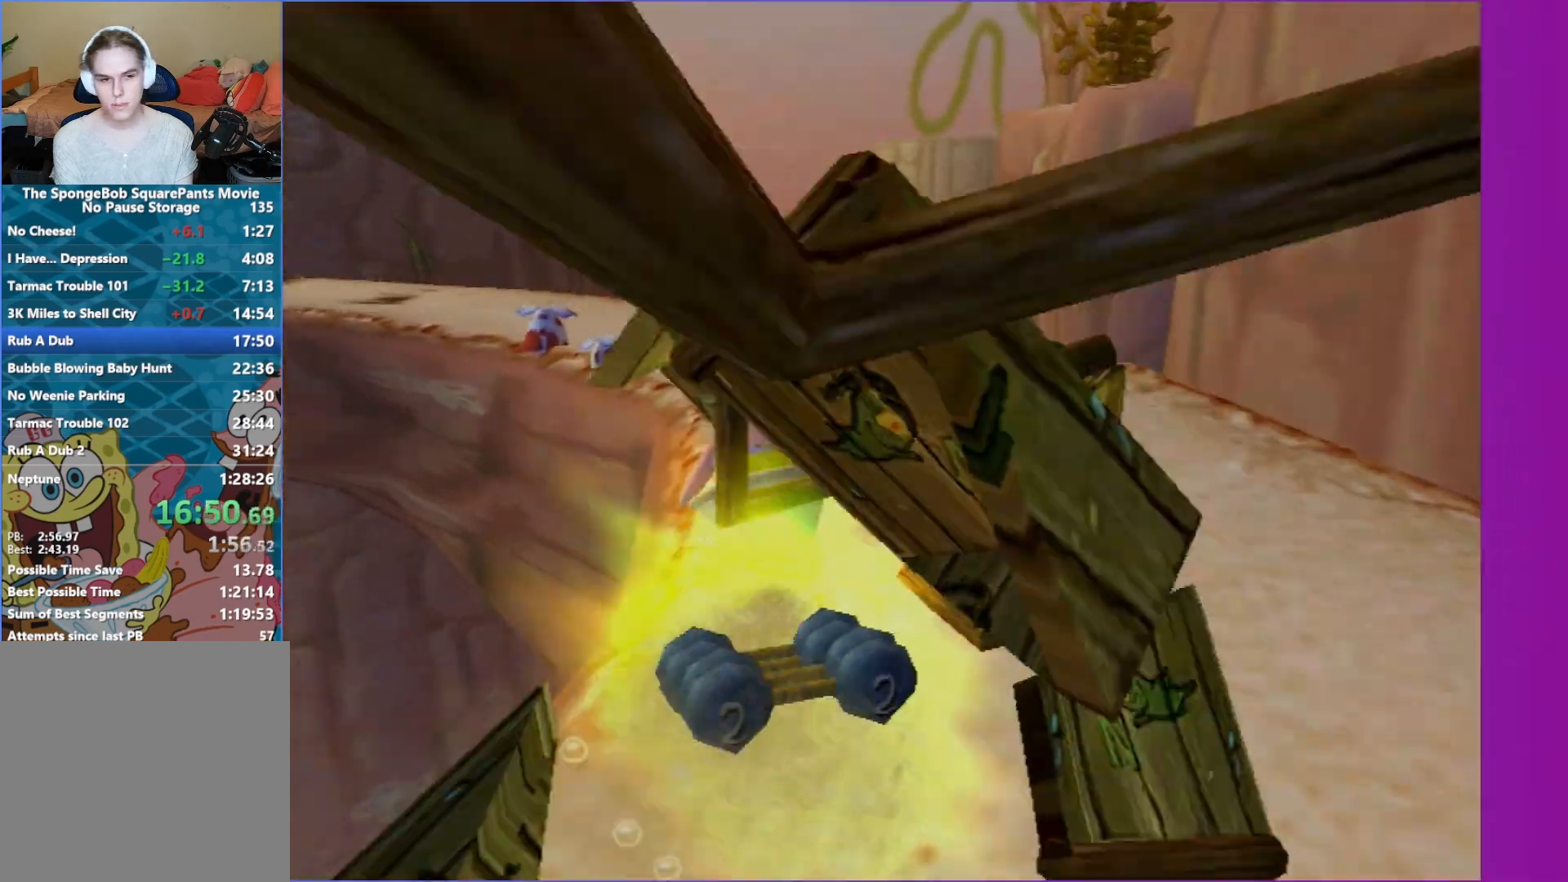
{"buttons": [], "left_stick": "up-left", "right_stick": "down-right", "events": [[67, "left_stick", "up-left"], [67, "right_stick", "down-right"]]}
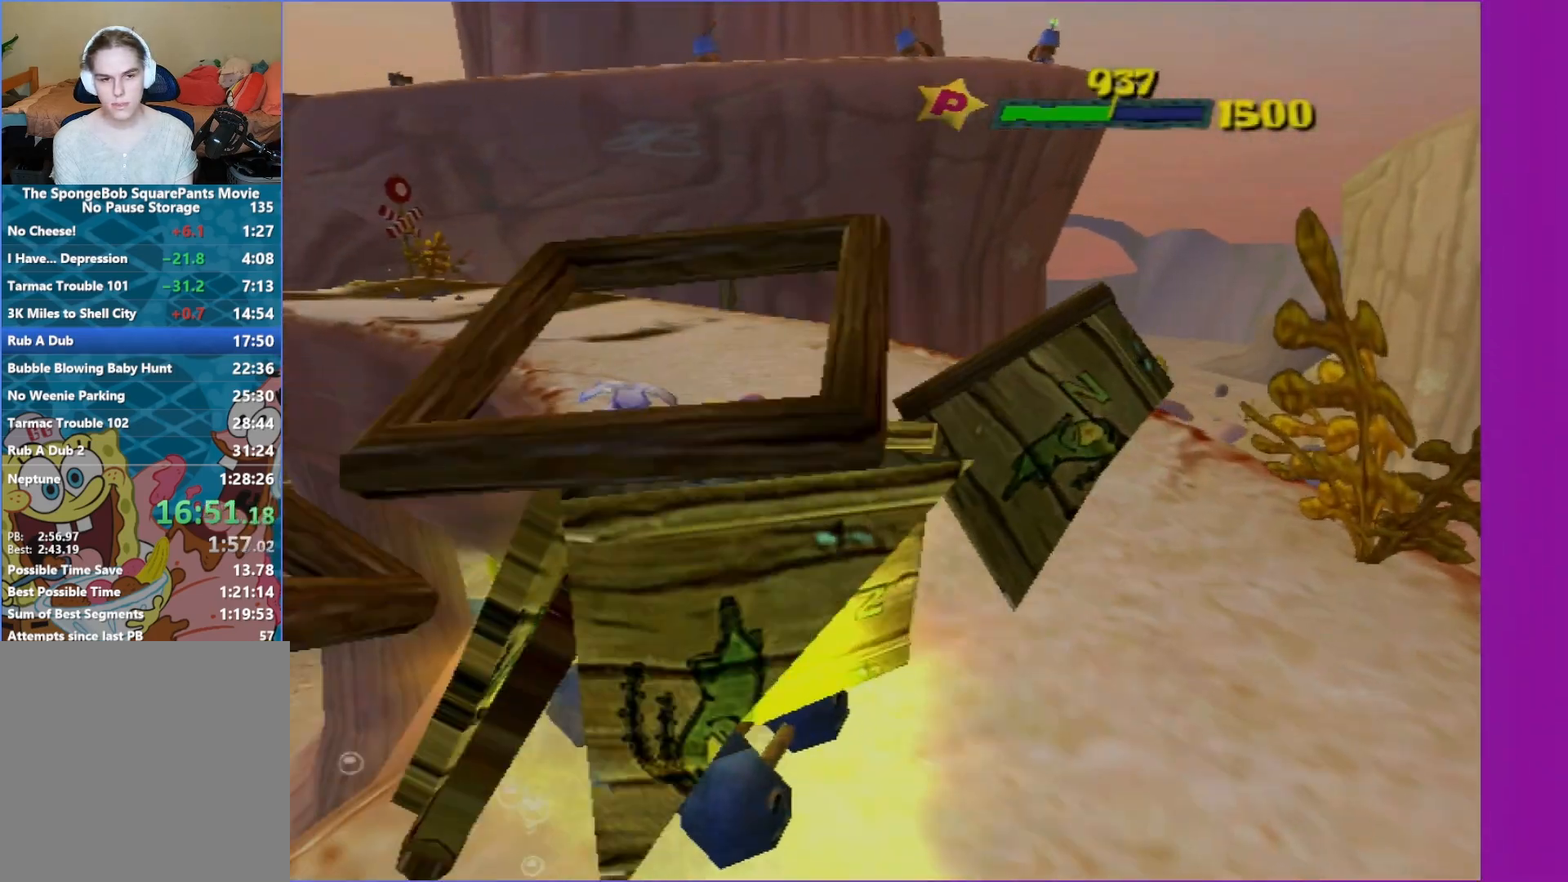
{"buttons": [], "left_stick": "up-left", "right_stick": "center", "events": [[317, "right_stick", "center"]]}
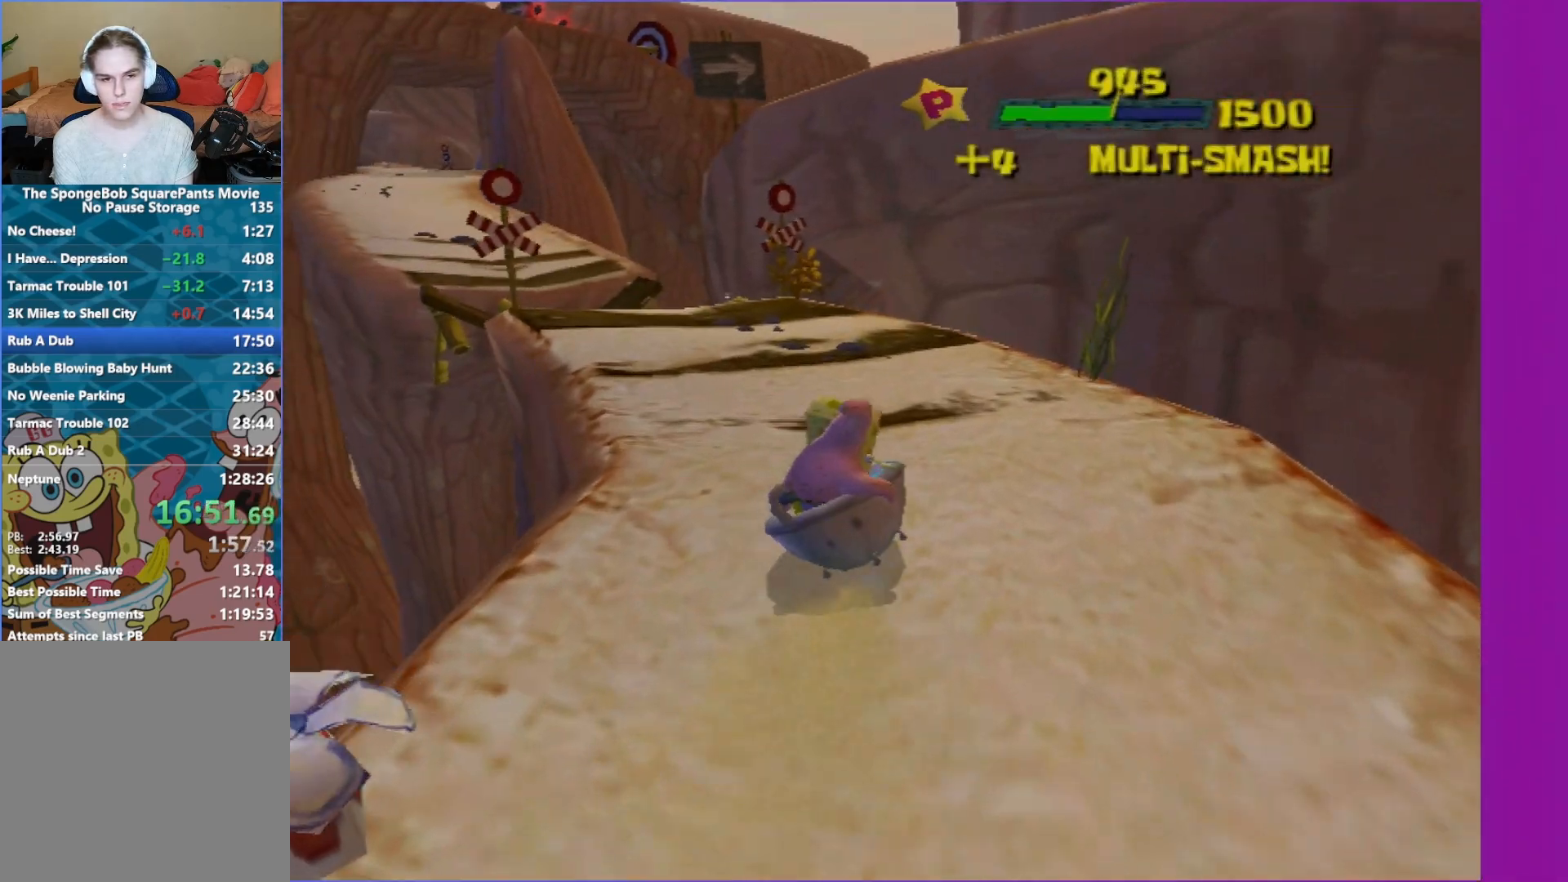
{"buttons": [], "left_stick": "left", "right_stick": "center", "events": [[117, "left_stick", "left"]]}
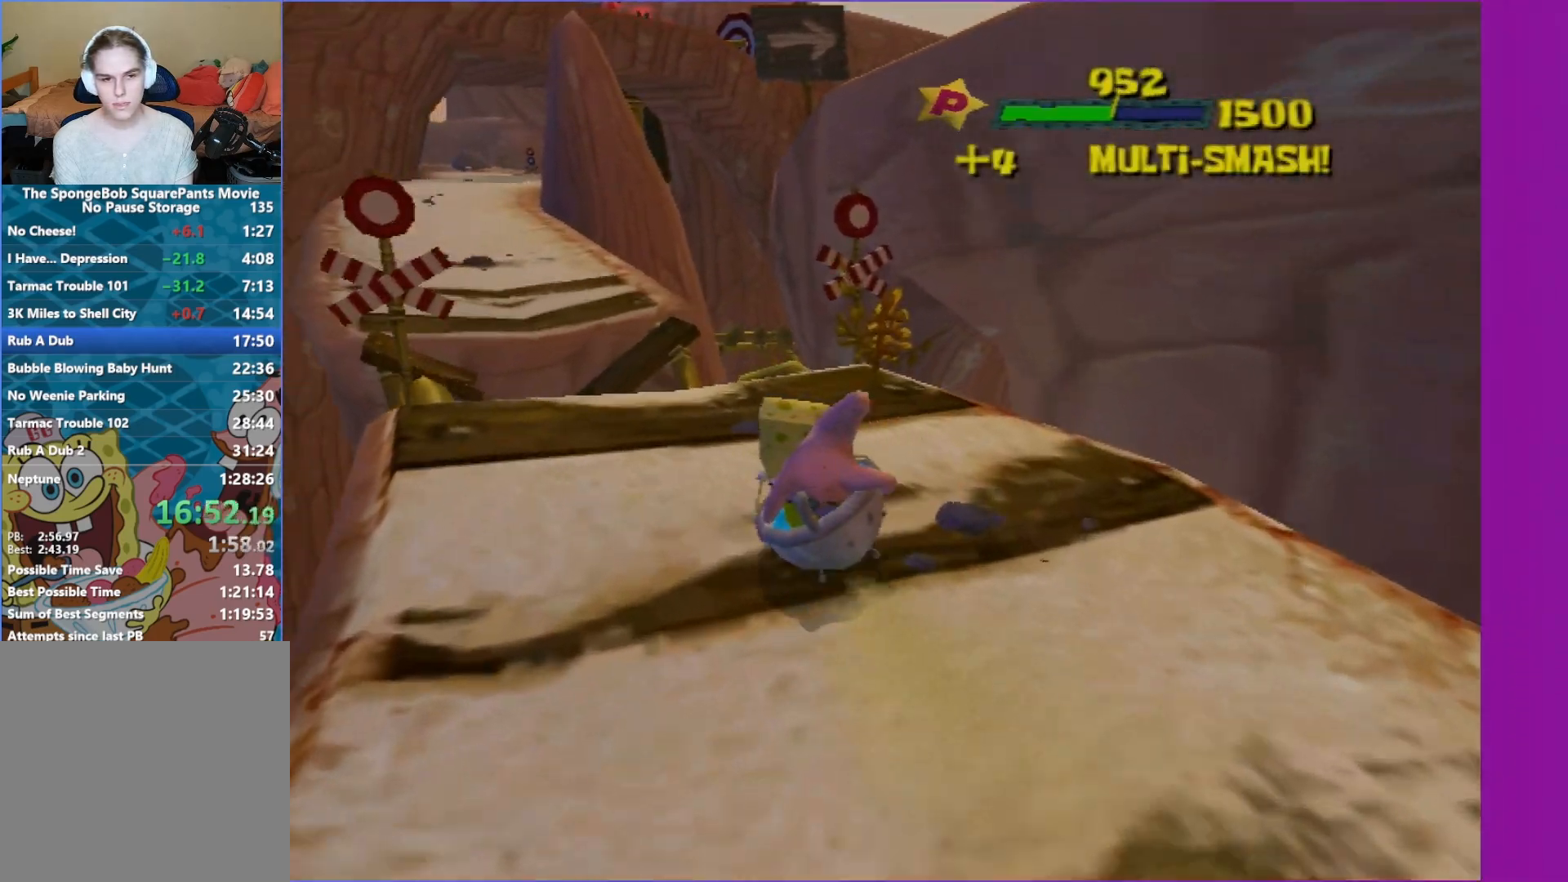
{"buttons": [], "left_stick": "up", "right_stick": "center", "events": [[33, "left_stick", "up-left"], [183, "A", "down"], [267, "A", "up"], [350, "A", "down"], [450, "A", "up"], [450, "left_stick", "up"]]}
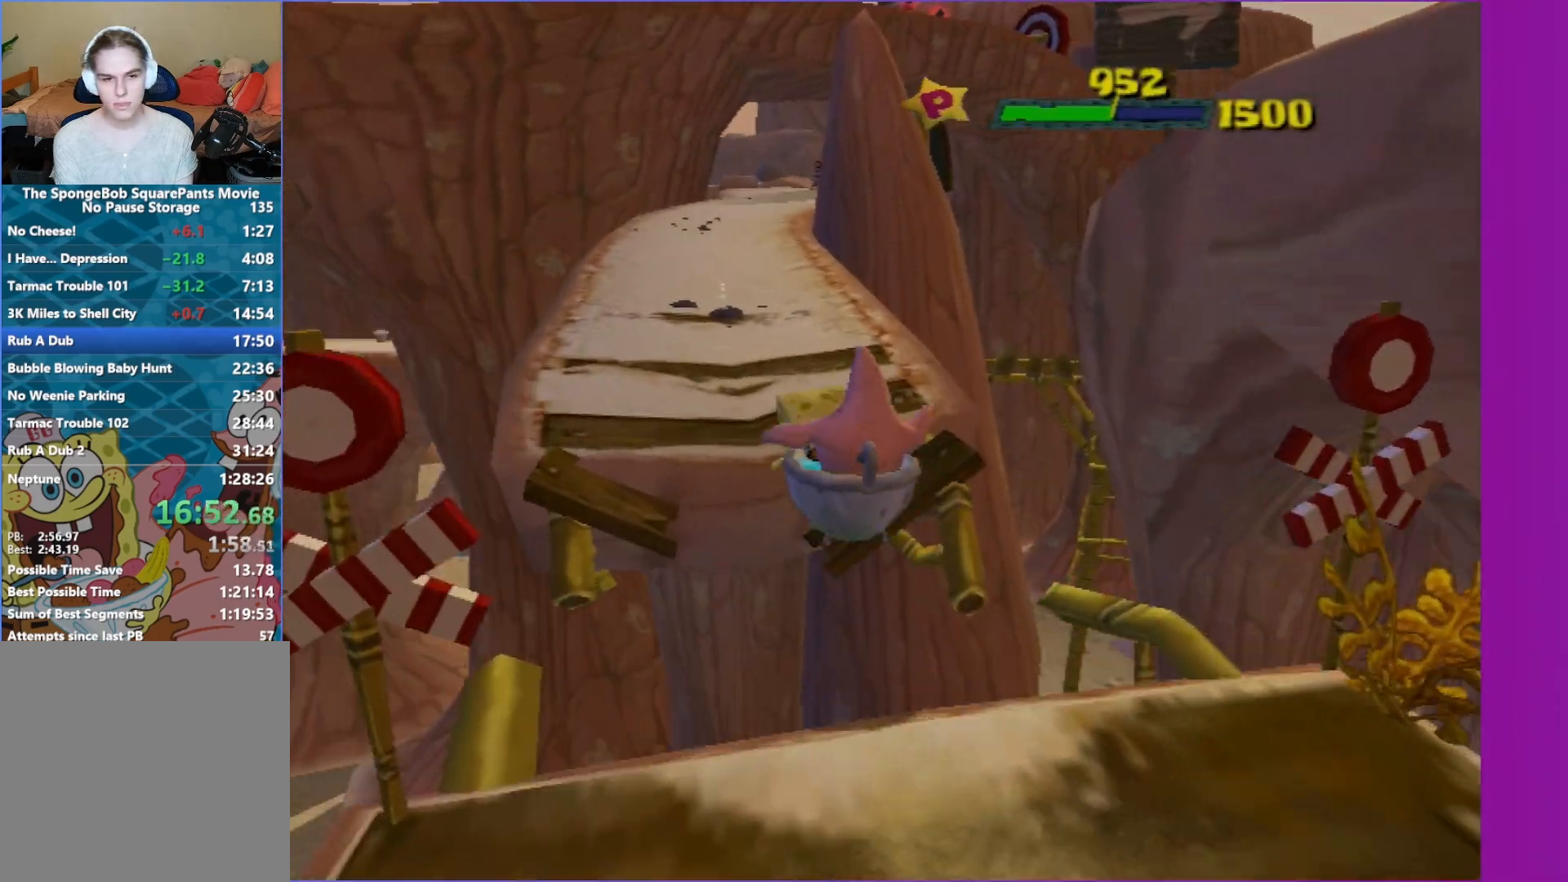
{"buttons": [], "left_stick": "right", "right_stick": "center", "events": [[17, "left_stick", "up-right"], [167, "right_stick", "left"], [333, "left_stick", "right"], [500, "right_stick", "center"]]}
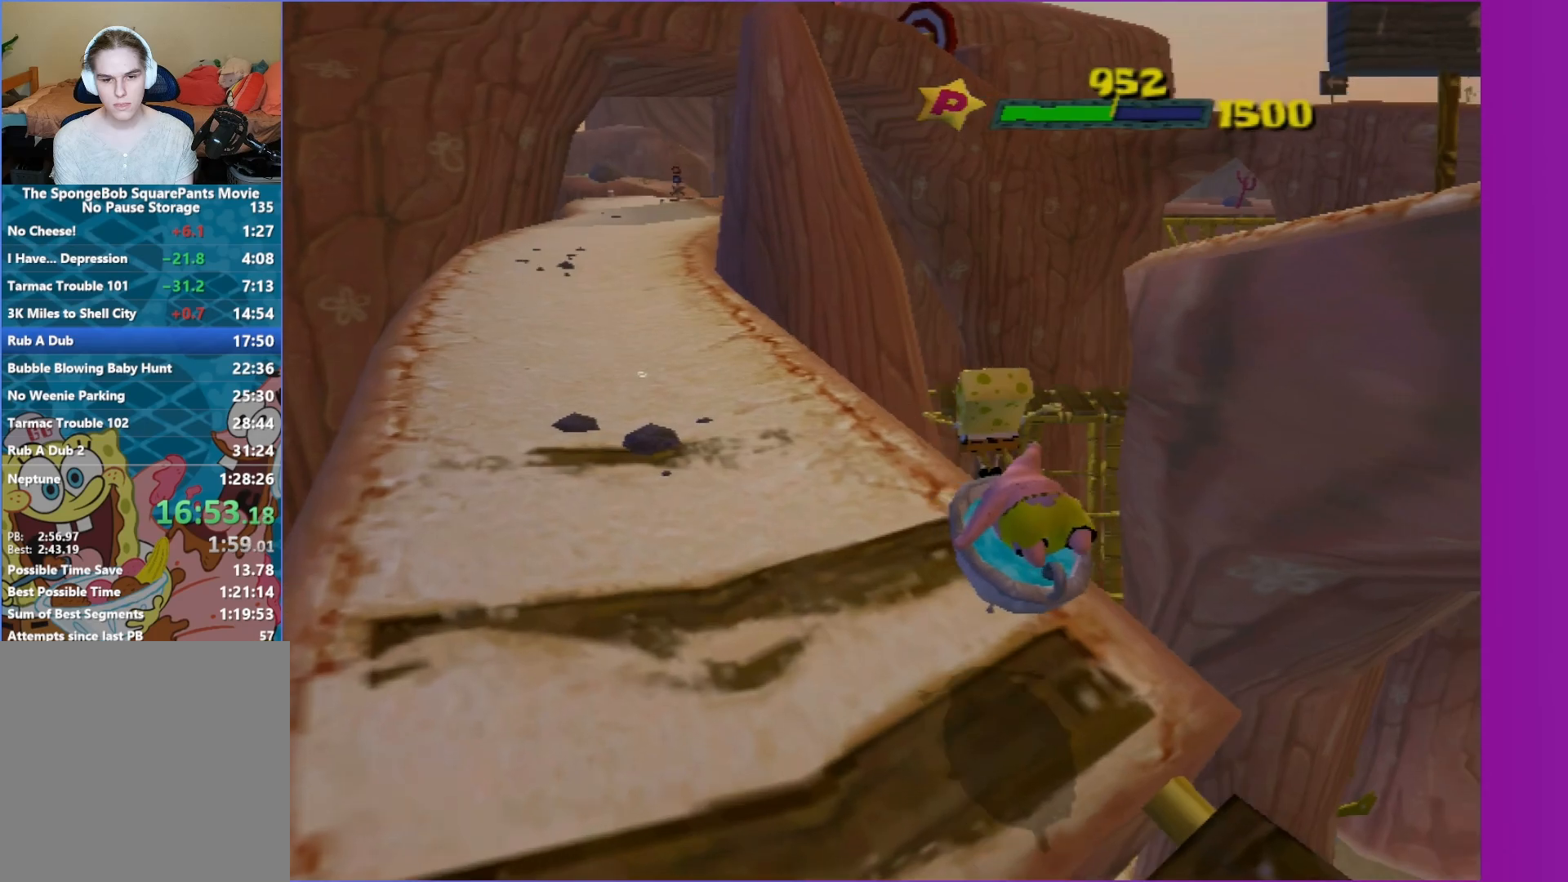
{"buttons": ["A"], "left_stick": "up-right", "right_stick": "center", "events": [[217, "A", "down"], [400, "left_stick", "up-right"]]}
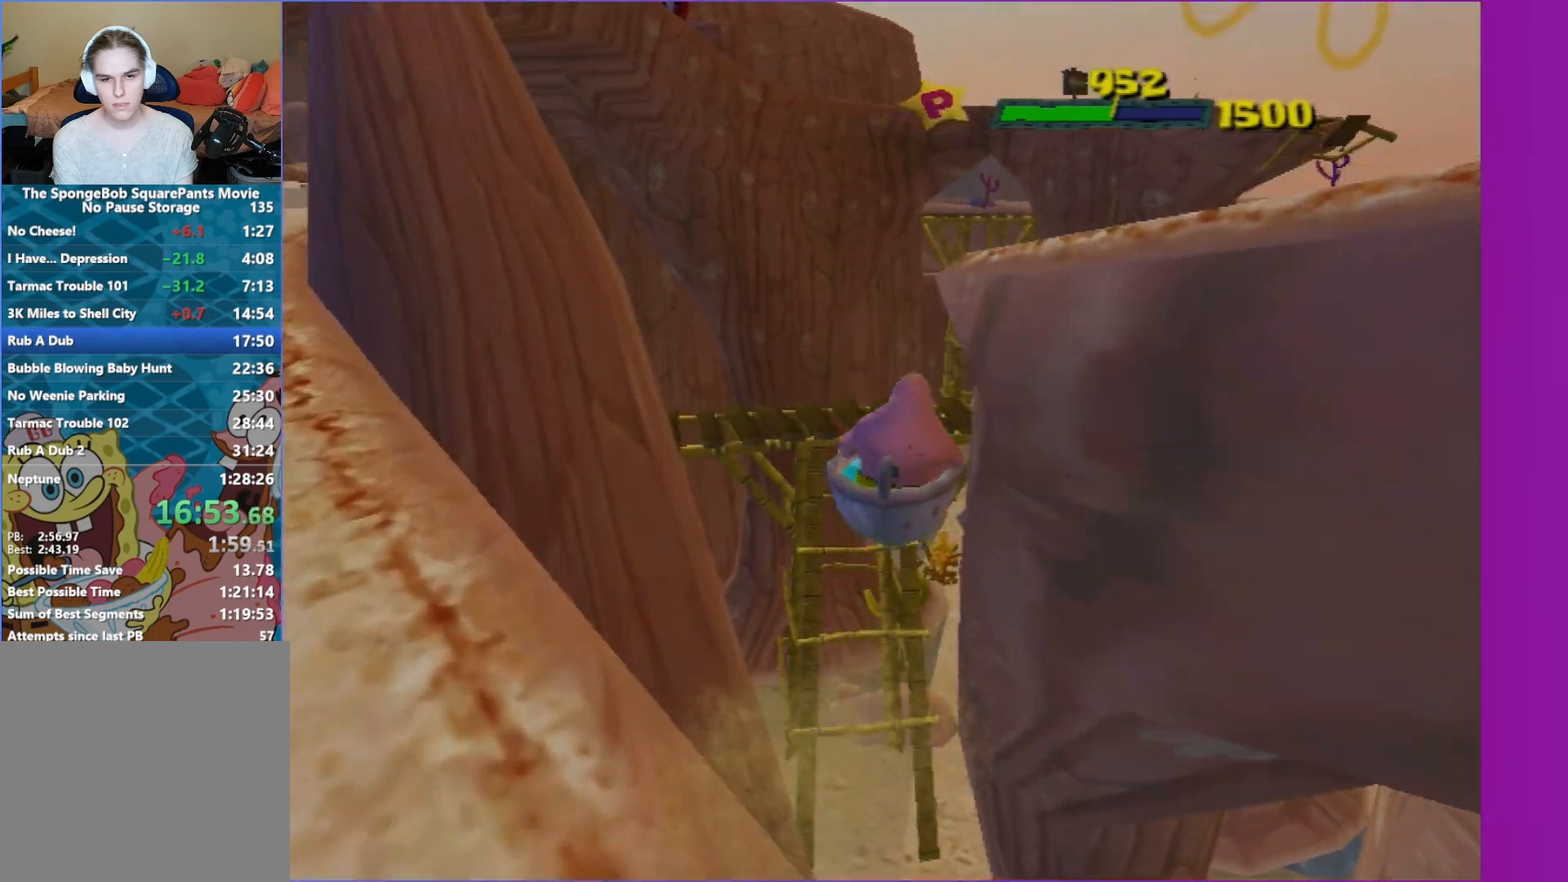
{"buttons": [], "left_stick": "right", "right_stick": "center", "events": [[17, "A", "up"], [100, "A", "down"], [400, "A", "up"], [417, "left_stick", "right"]]}
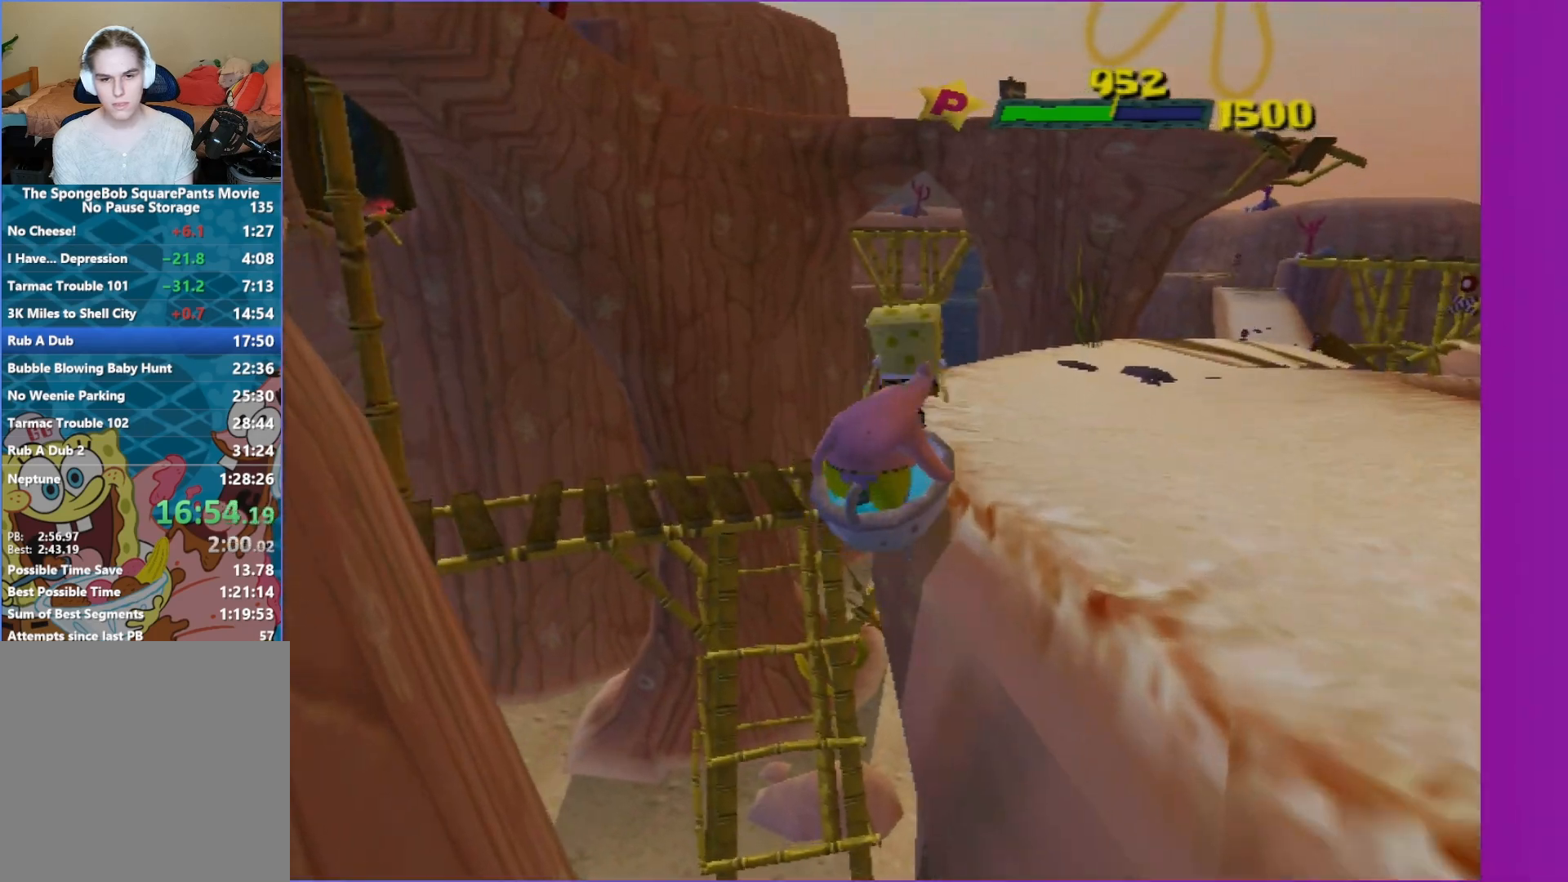
{"buttons": [], "left_stick": "down", "right_stick": "left", "events": [[33, "left_stick", "down-right"], [167, "A", "down"], [167, "left_stick", "down"], [267, "A", "up"], [417, "right_stick", "left"]]}